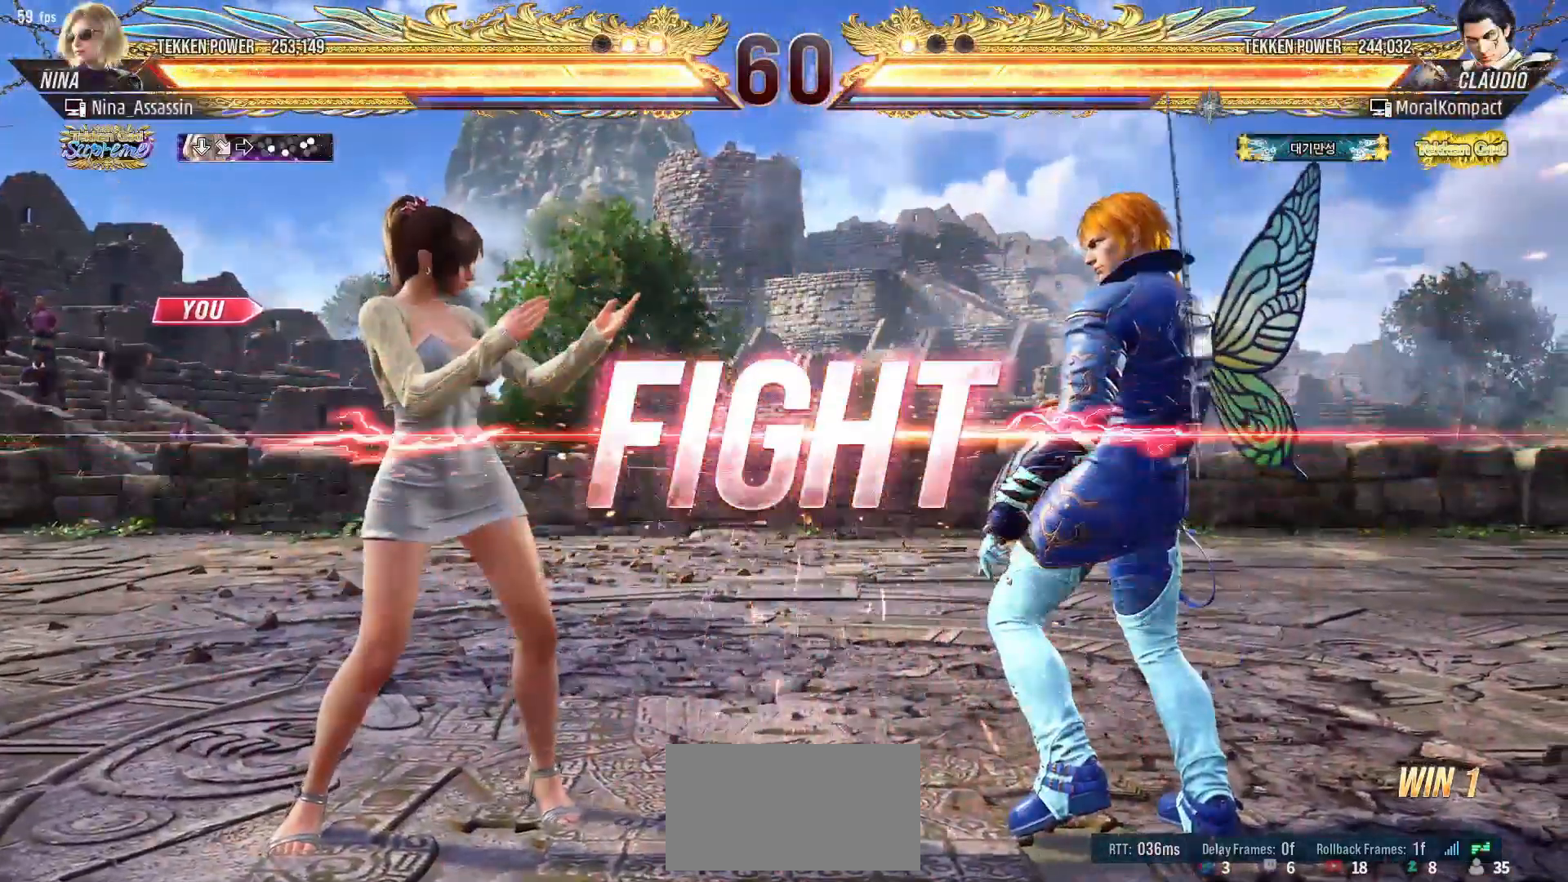
Gameplay with a controller (arcade stick); each line is a JSON object with the inputs held at the frame after it. "events" lists button and stick changes between this image and that frame as [ms after this image, input, new state], when the widget could be followed in between. Not read: L3 R3.
{"buttons": [], "left_stick": "left", "events": [[150, "left_stick", "down"], [233, "left_stick", "center"], [350, "left_stick", "left"], [417, "left_stick", "center"], [467, "left_stick", "left"]]}
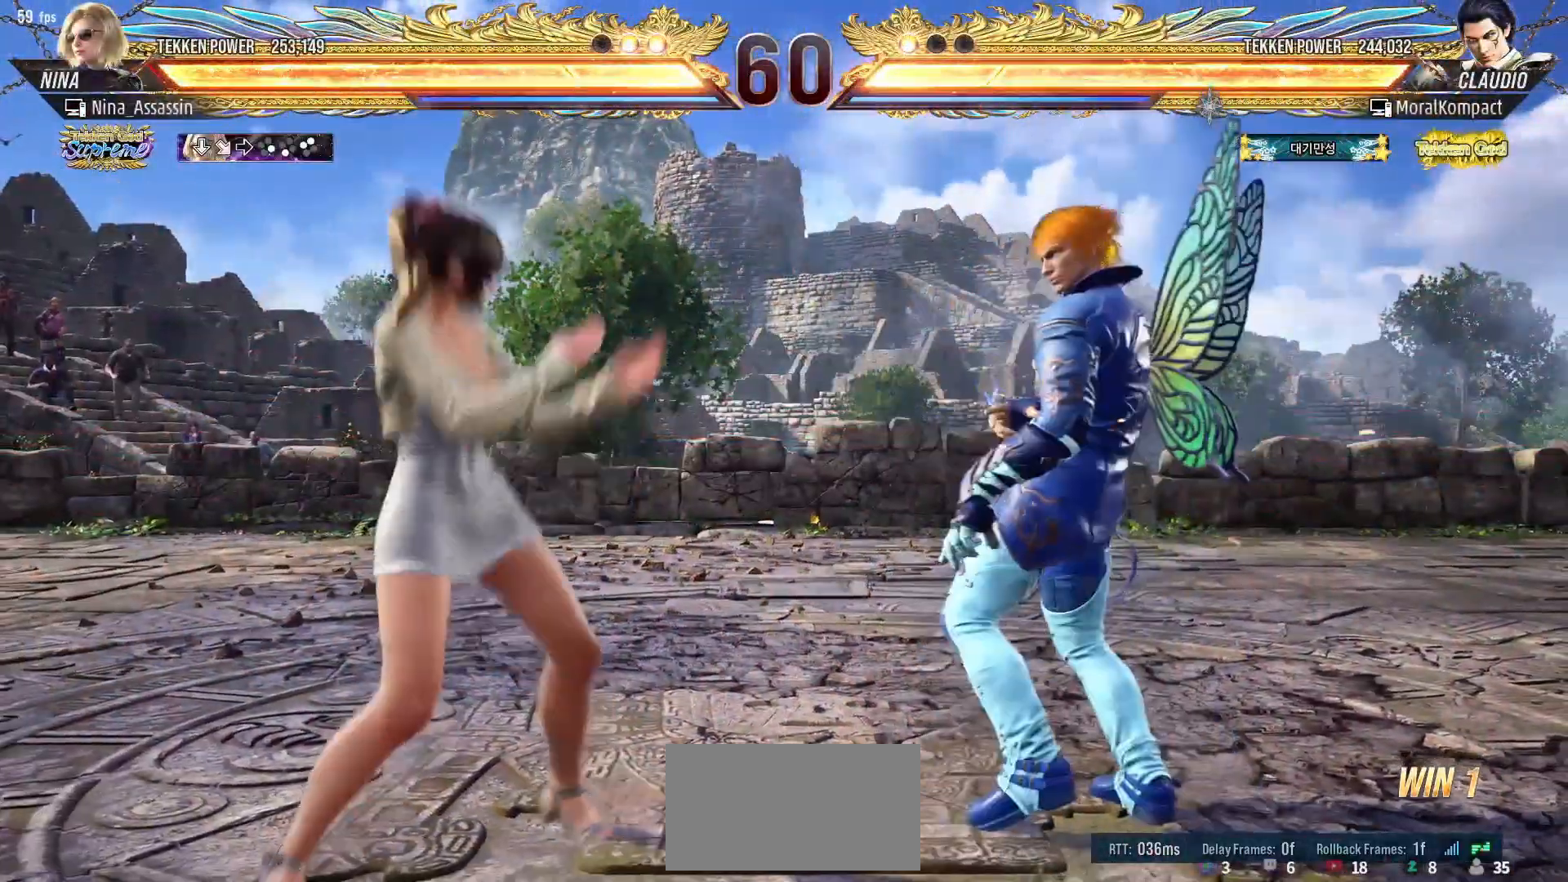
{"buttons": [], "left_stick": "left", "events": []}
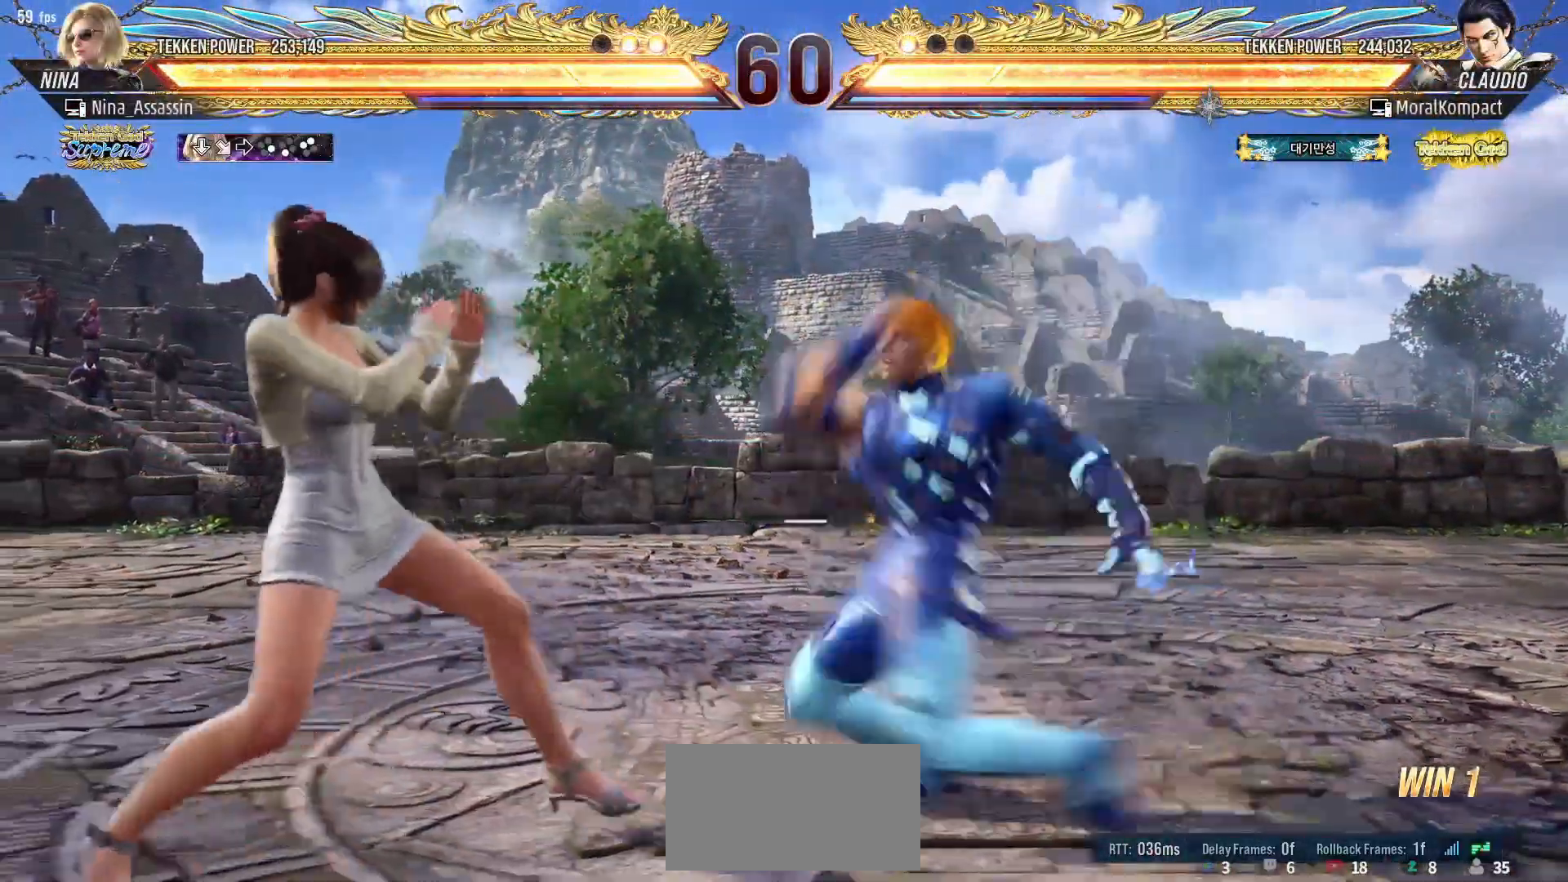
{"buttons": [], "left_stick": "center", "events": [[50, "left_stick", "down-left"], [250, "left_stick", "center"]]}
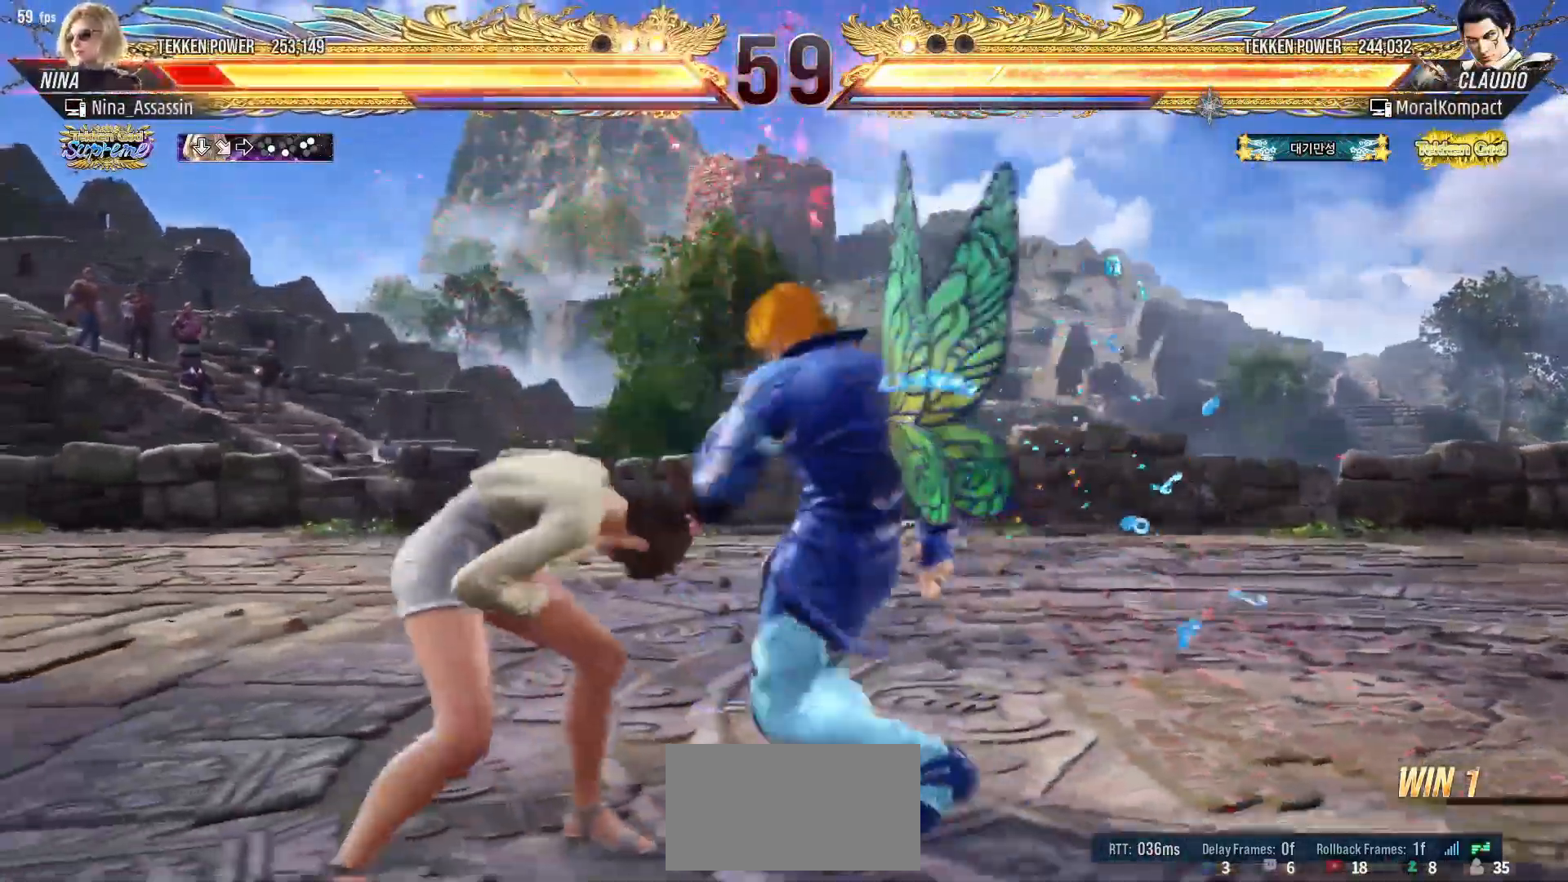
{"buttons": [], "left_stick": "left", "events": [[17, "left_stick", "left"], [100, "left_stick", "center"], [150, "left_stick", "left"]]}
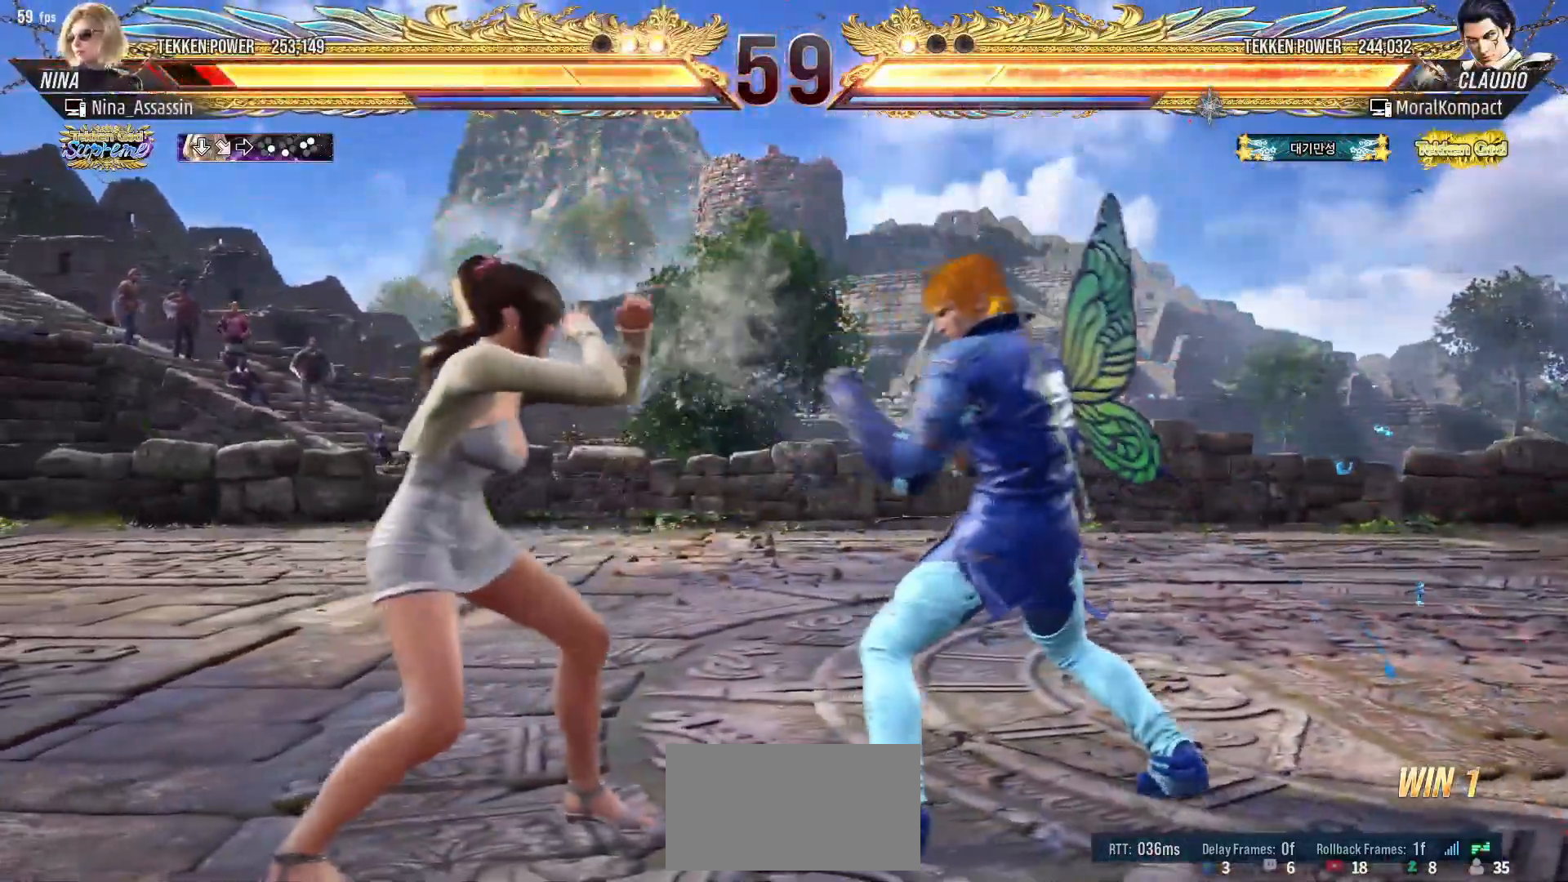
{"buttons": [], "left_stick": "center", "events": [[67, "left_stick", "center"], [83, "SQUARE", "down"], [150, "SQUARE", "up"], [183, "TRIANGLE", "down"], [267, "TRIANGLE", "up"], [450, "left_stick", "down"], [500, "left_stick", "center"]]}
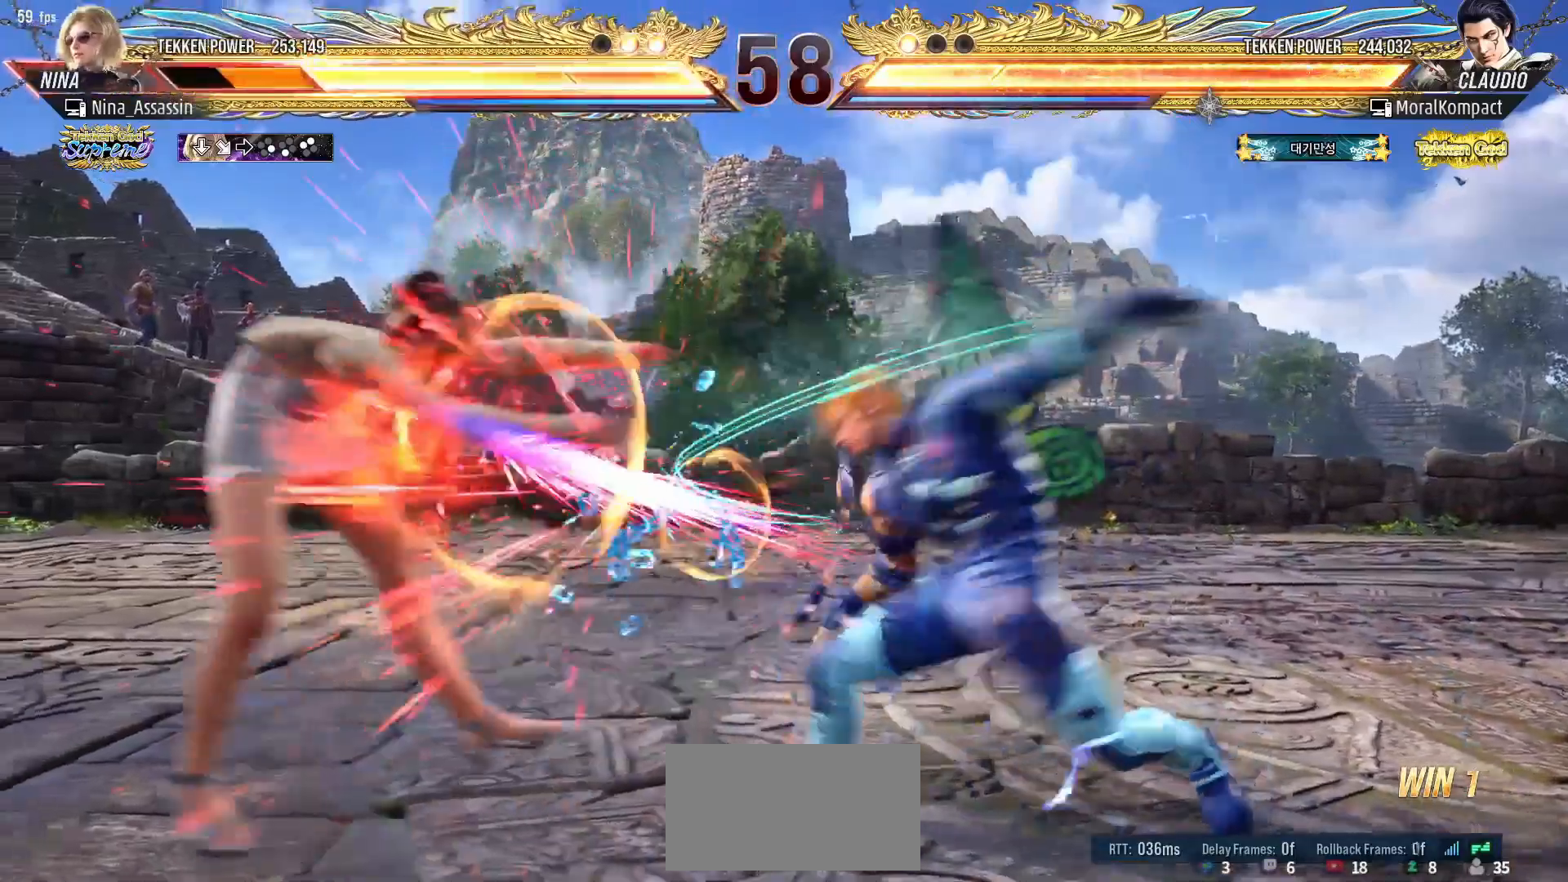
{"buttons": [], "left_stick": "center", "events": []}
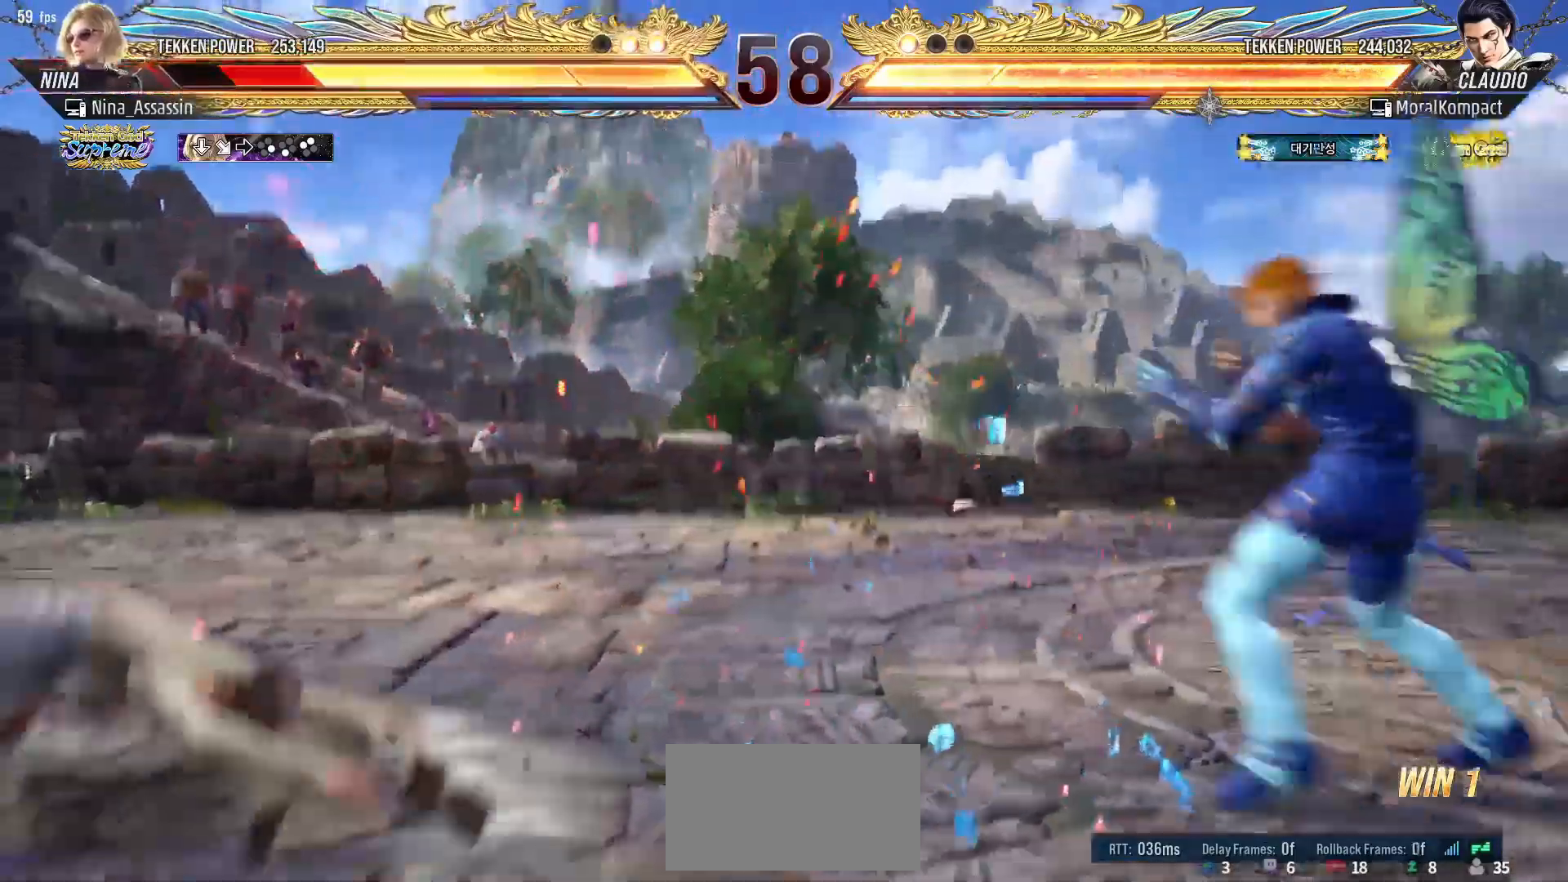
{"buttons": [], "left_stick": "center", "events": []}
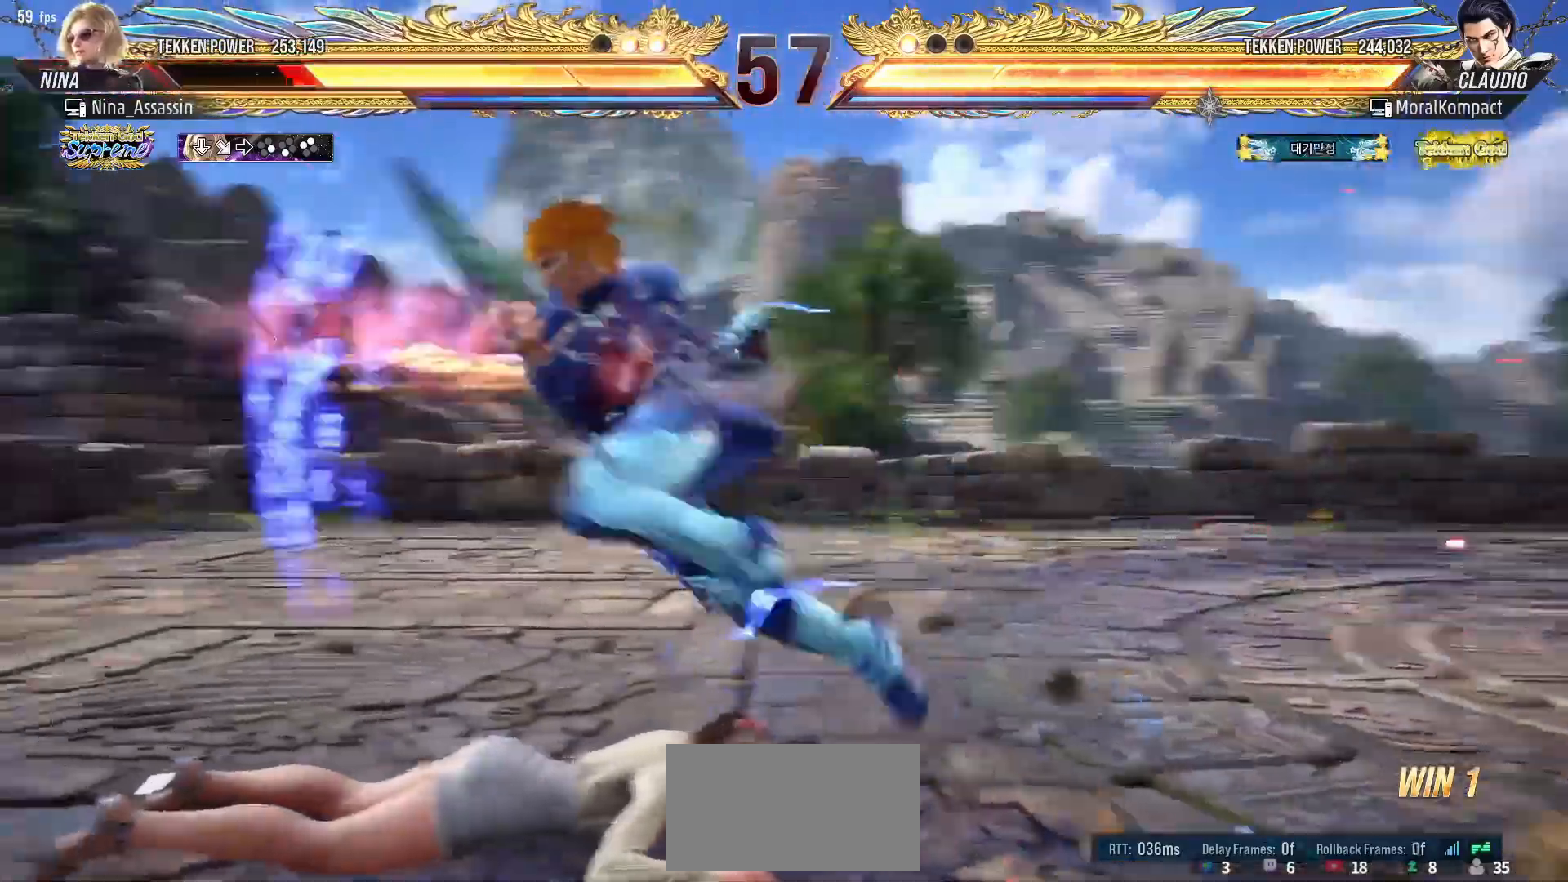
{"buttons": [], "left_stick": "center", "events": [[33, "left_stick", "left"], [300, "left_stick", "center"], [417, "CIRCLE", "down"], [467, "CIRCLE", "up"]]}
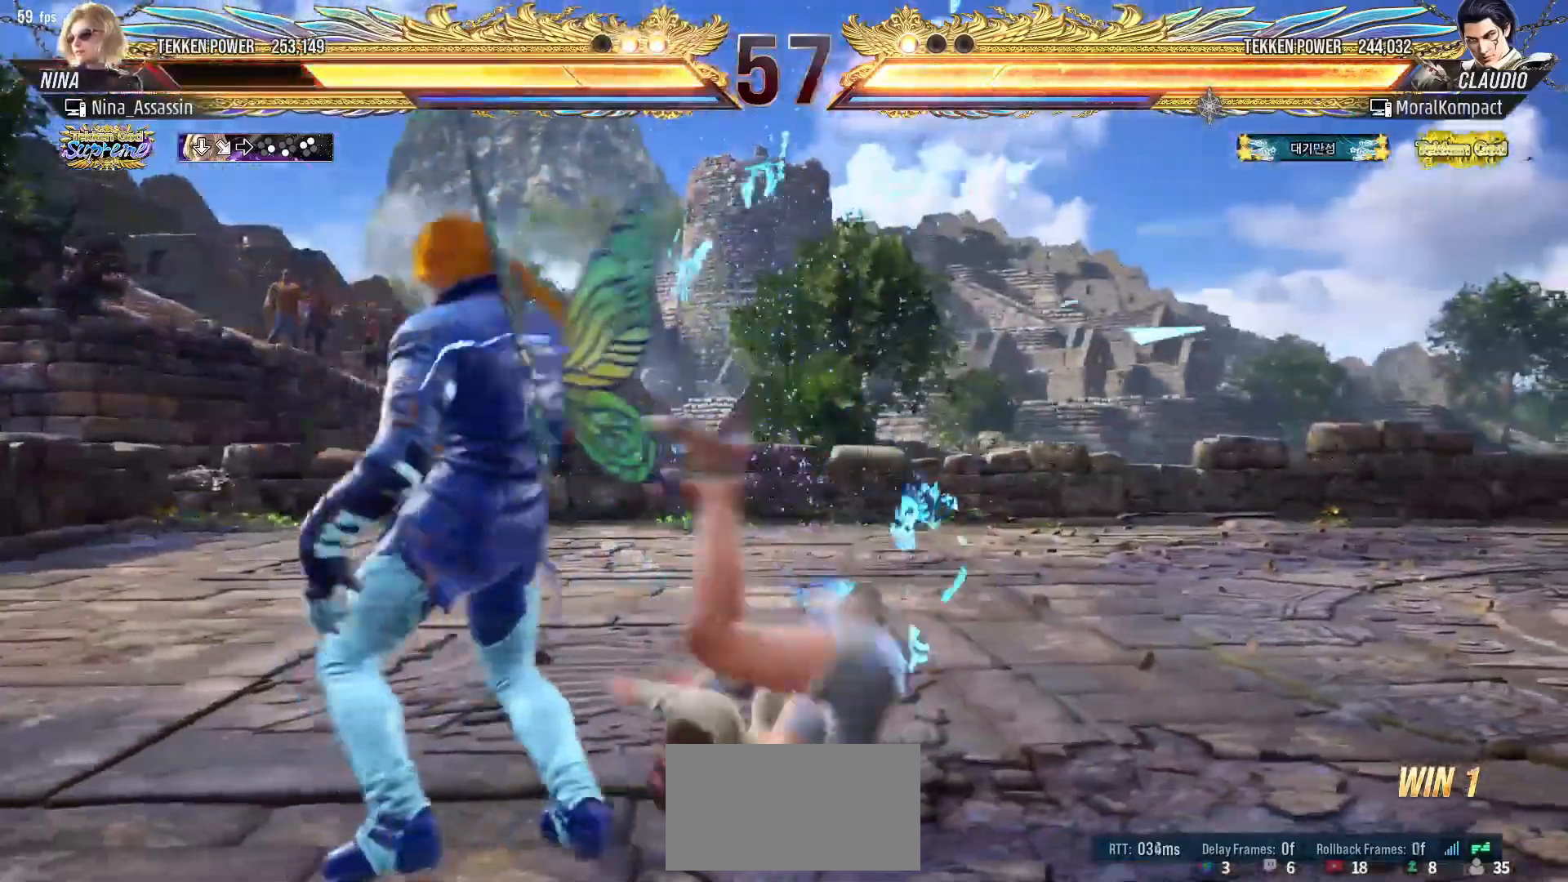
{"buttons": [], "left_stick": "right", "events": [[33, "CIRCLE", "down"], [100, "CIRCLE", "up"], [150, "CIRCLE", "down"], [217, "CIRCLE", "up"], [500, "left_stick", "right"]]}
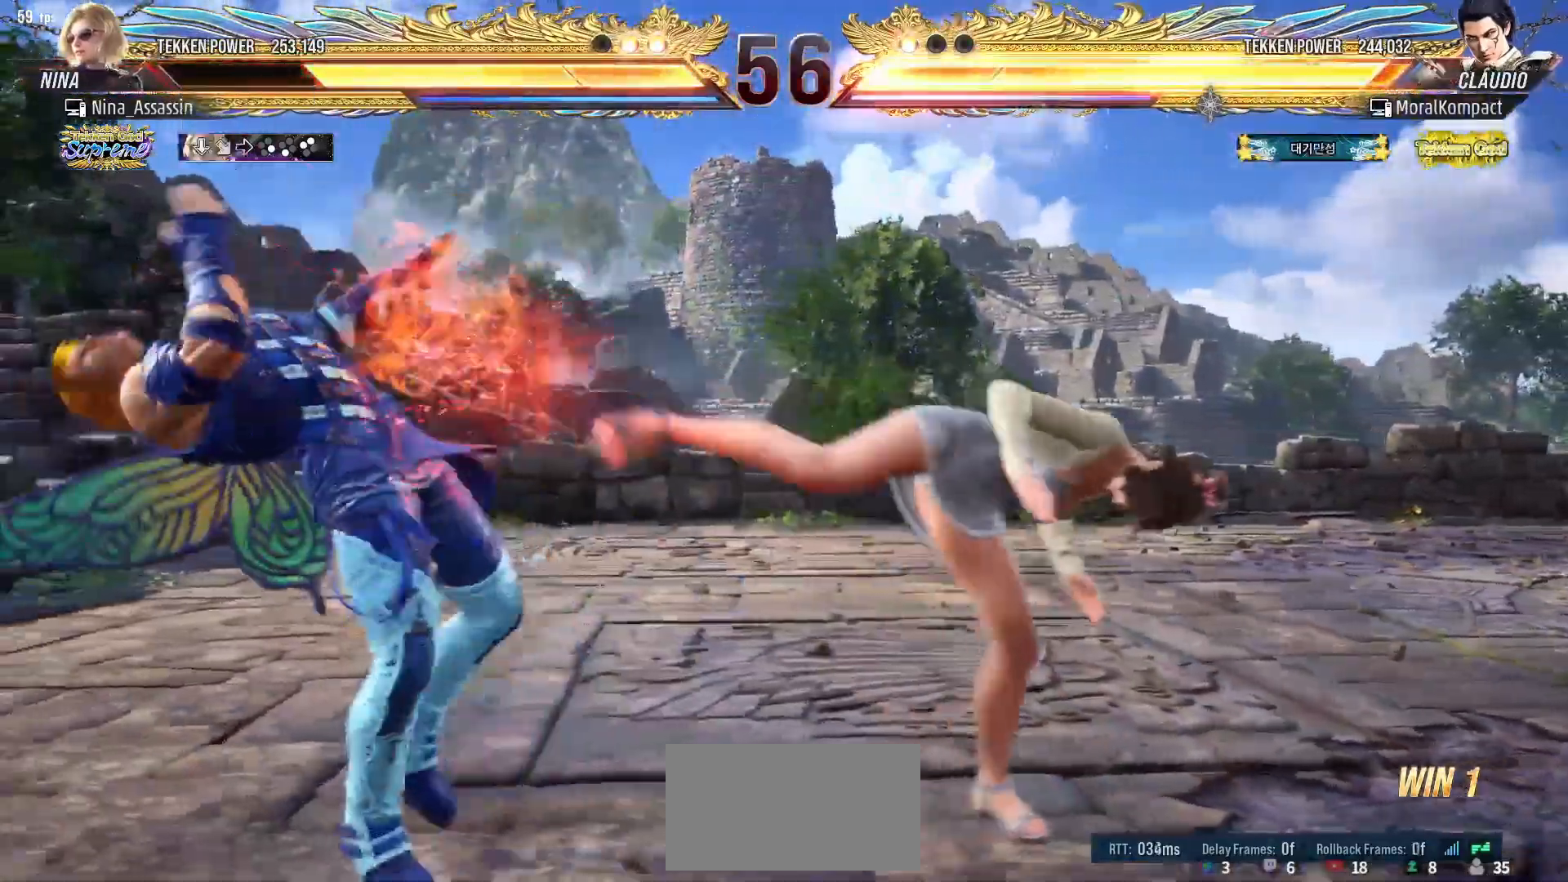
{"buttons": ["SQUARE"], "left_stick": "left", "events": [[117, "left_stick", "center"], [200, "left_stick", "left"], [283, "left_stick", "center"], [350, "left_stick", "left"], [417, "left_stick", "center"], [467, "left_stick", "left"], [500, "SQUARE", "down"]]}
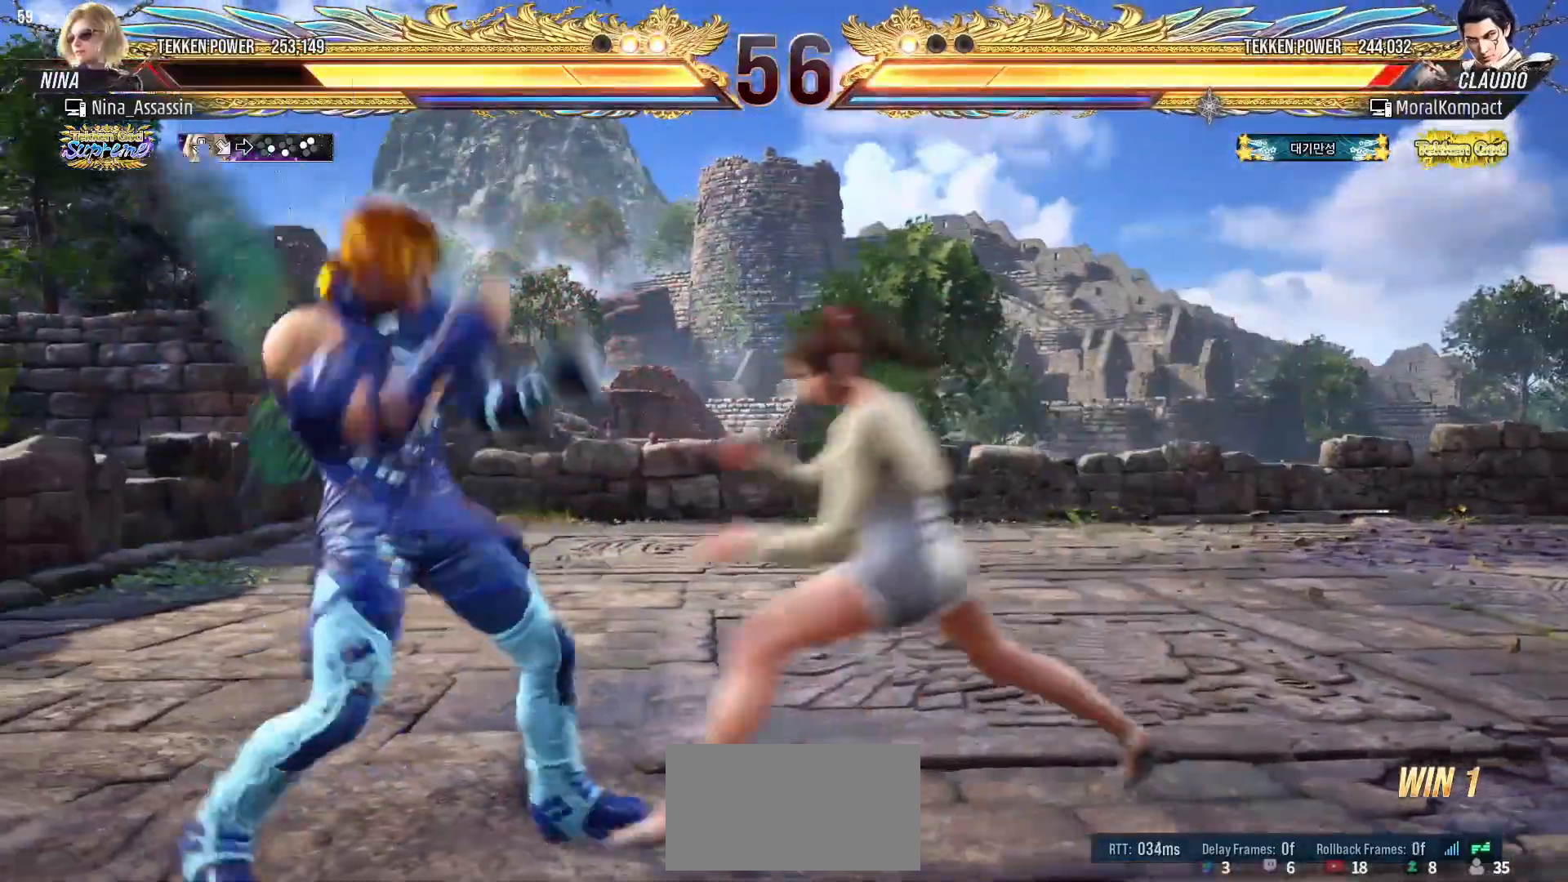
{"buttons": [], "left_stick": "center", "events": [[33, "left_stick", "center"], [67, "SQUARE", "up"], [233, "TRIANGLE", "down"], [283, "TRIANGLE", "up"], [417, "left_stick", "down"], [467, "left_stick", "center"]]}
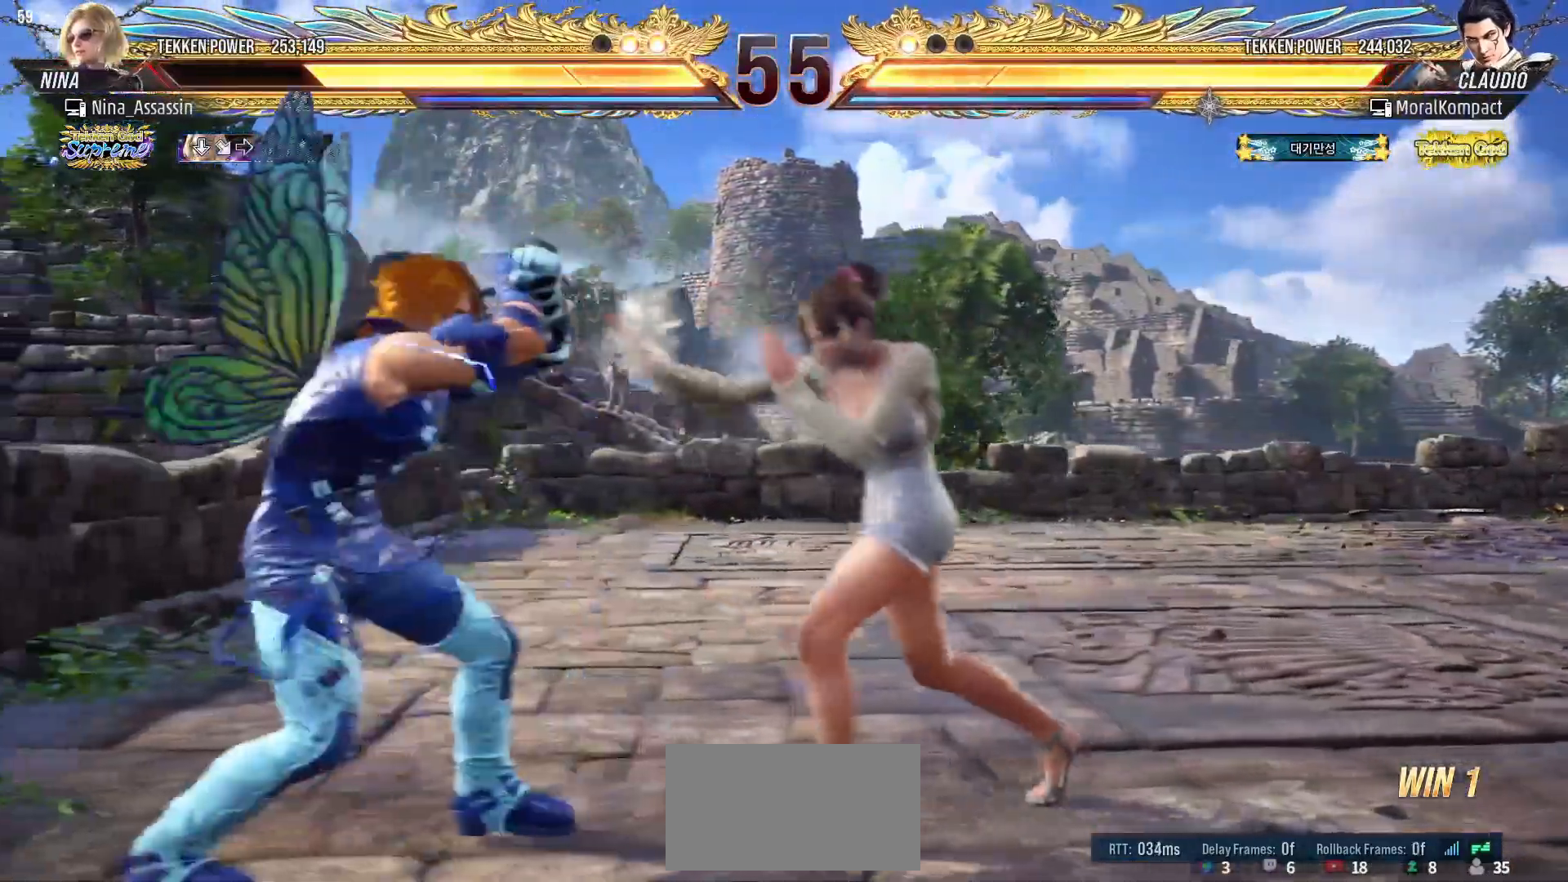
{"buttons": [], "left_stick": "left", "events": [[133, "SQUARE", "down"], [183, "SQUARE", "up"], [317, "left_stick", "left"]]}
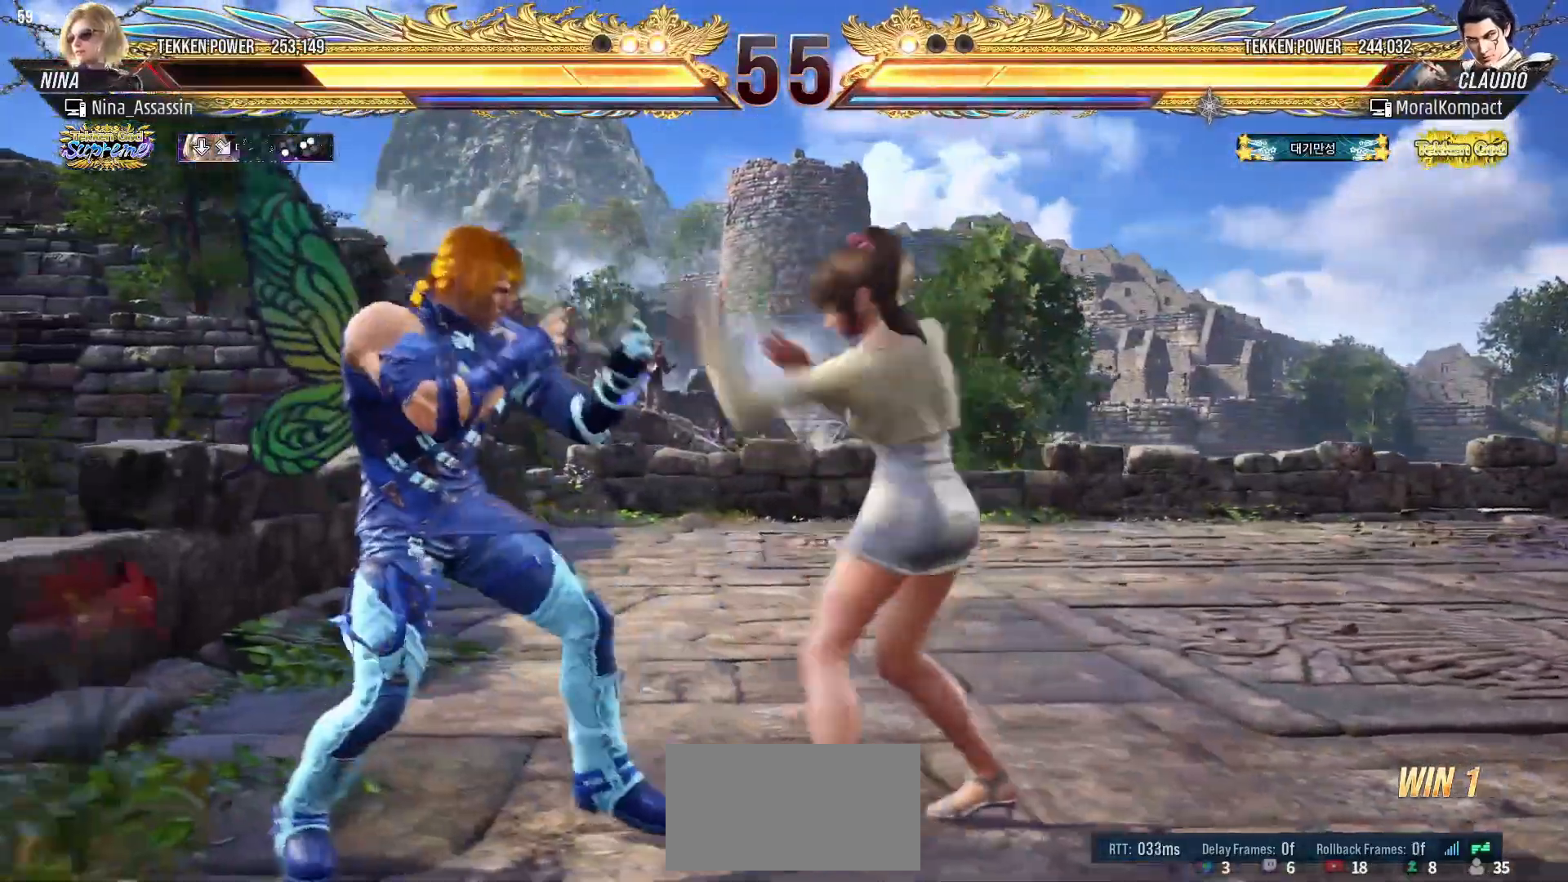
{"buttons": ["SQUARE"], "left_stick": "center", "events": [[200, "left_stick", "down-left"], [250, "SQUARE", "down"], [317, "SQUARE", "up"], [383, "left_stick", "center"], [400, "SQUARE", "down"], [450, "SQUARE", "up"], [500, "SQUARE", "down"]]}
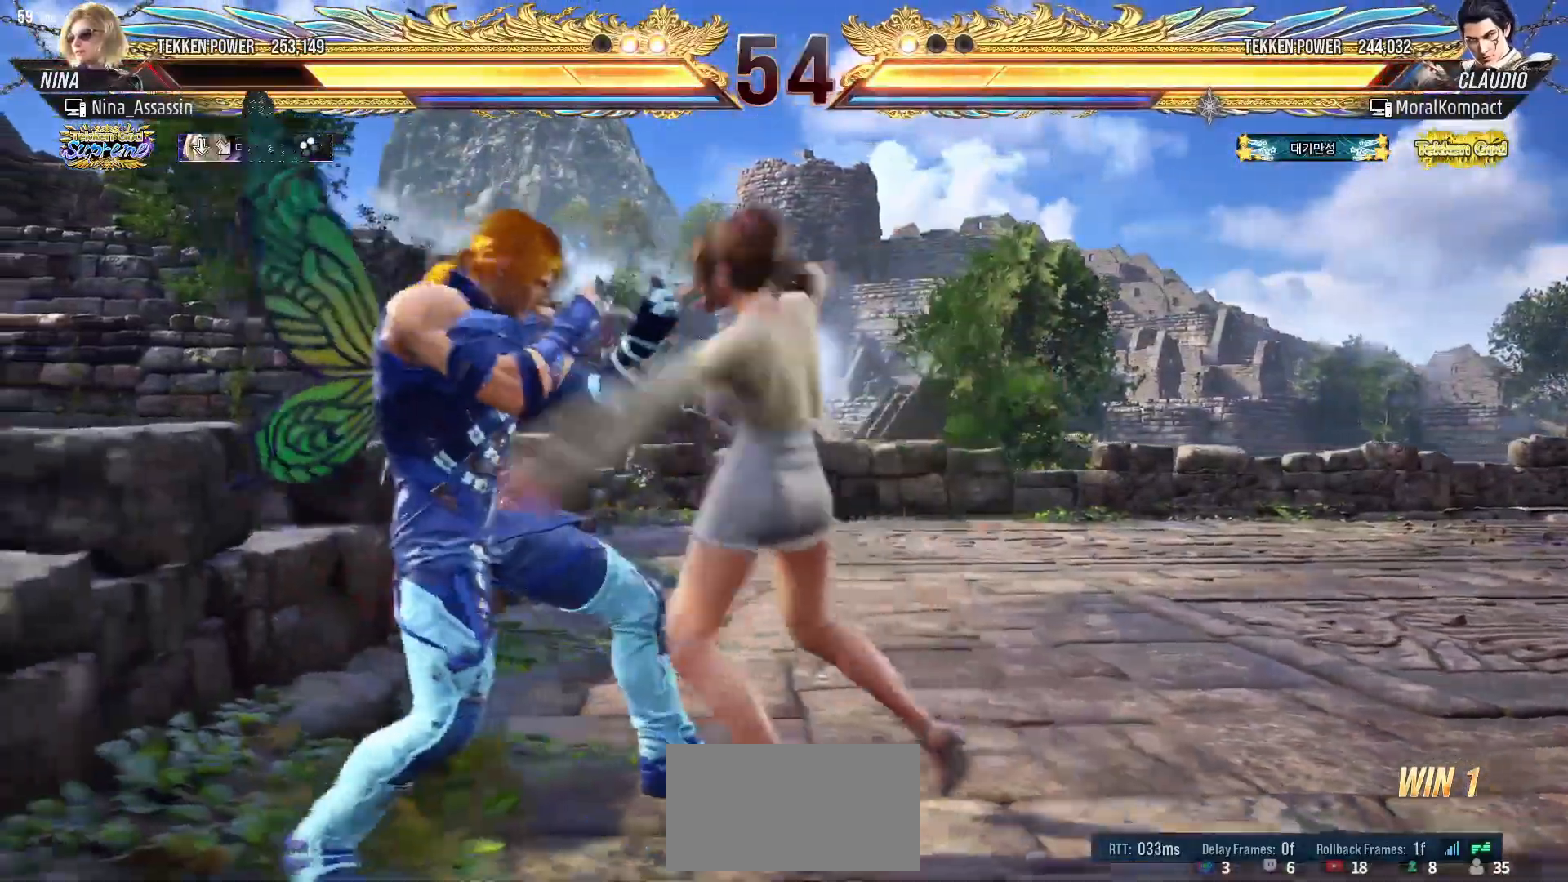
{"buttons": [], "left_stick": "right", "events": [[67, "SQUARE", "up"], [217, "left_stick", "right"], [317, "left_stick", "center"], [383, "left_stick", "right"]]}
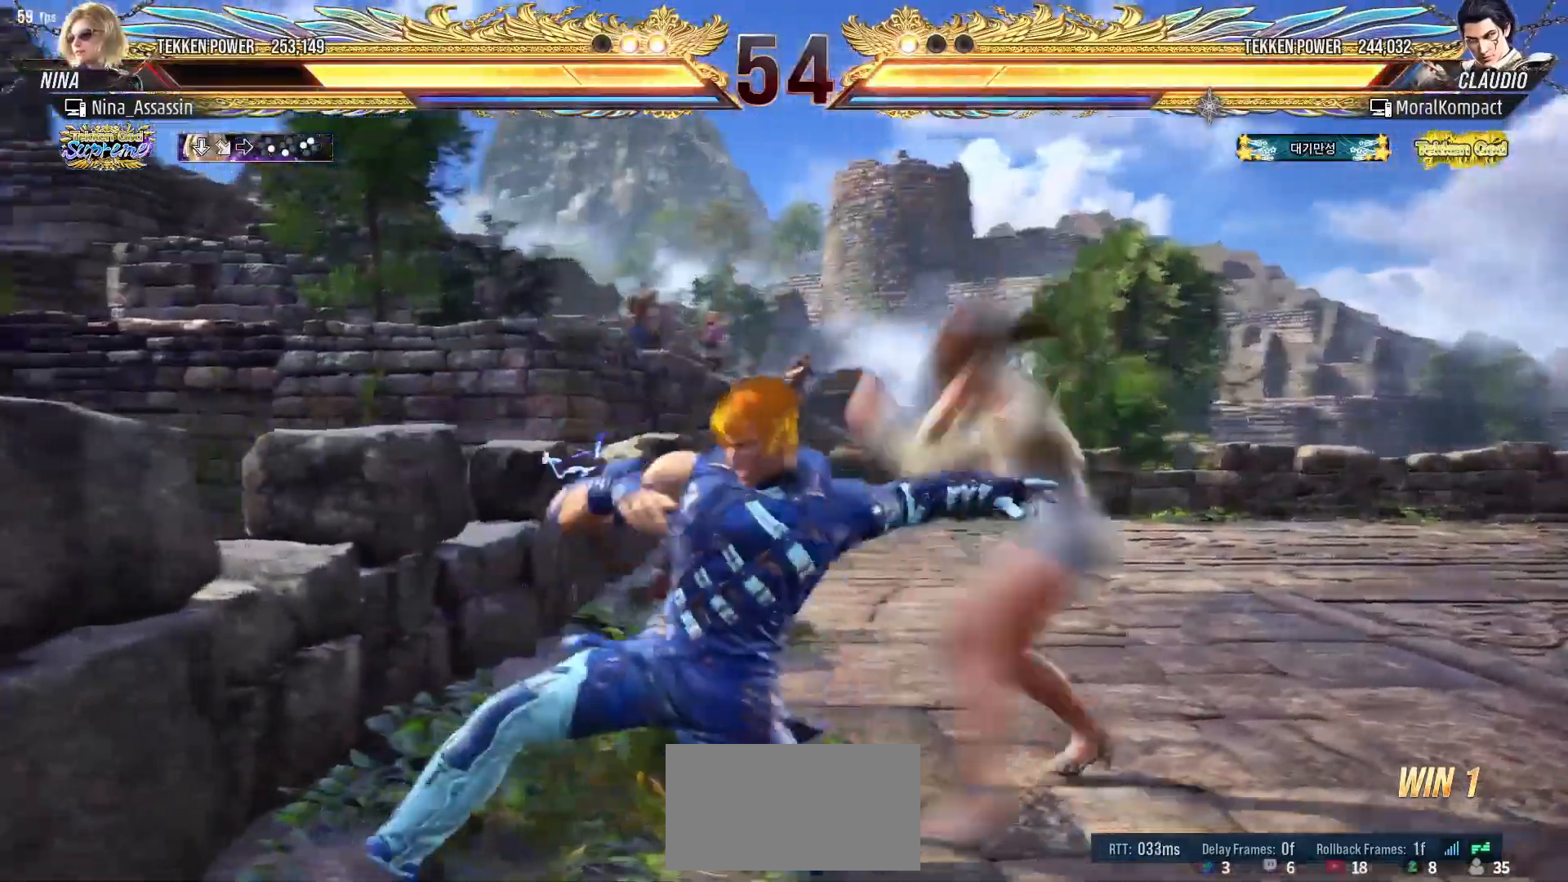
{"buttons": [], "left_stick": "right", "events": [[300, "TRIANGLE", "down"], [367, "TRIANGLE", "up"], [433, "TRIANGLE", "down"], [483, "TRIANGLE", "up"]]}
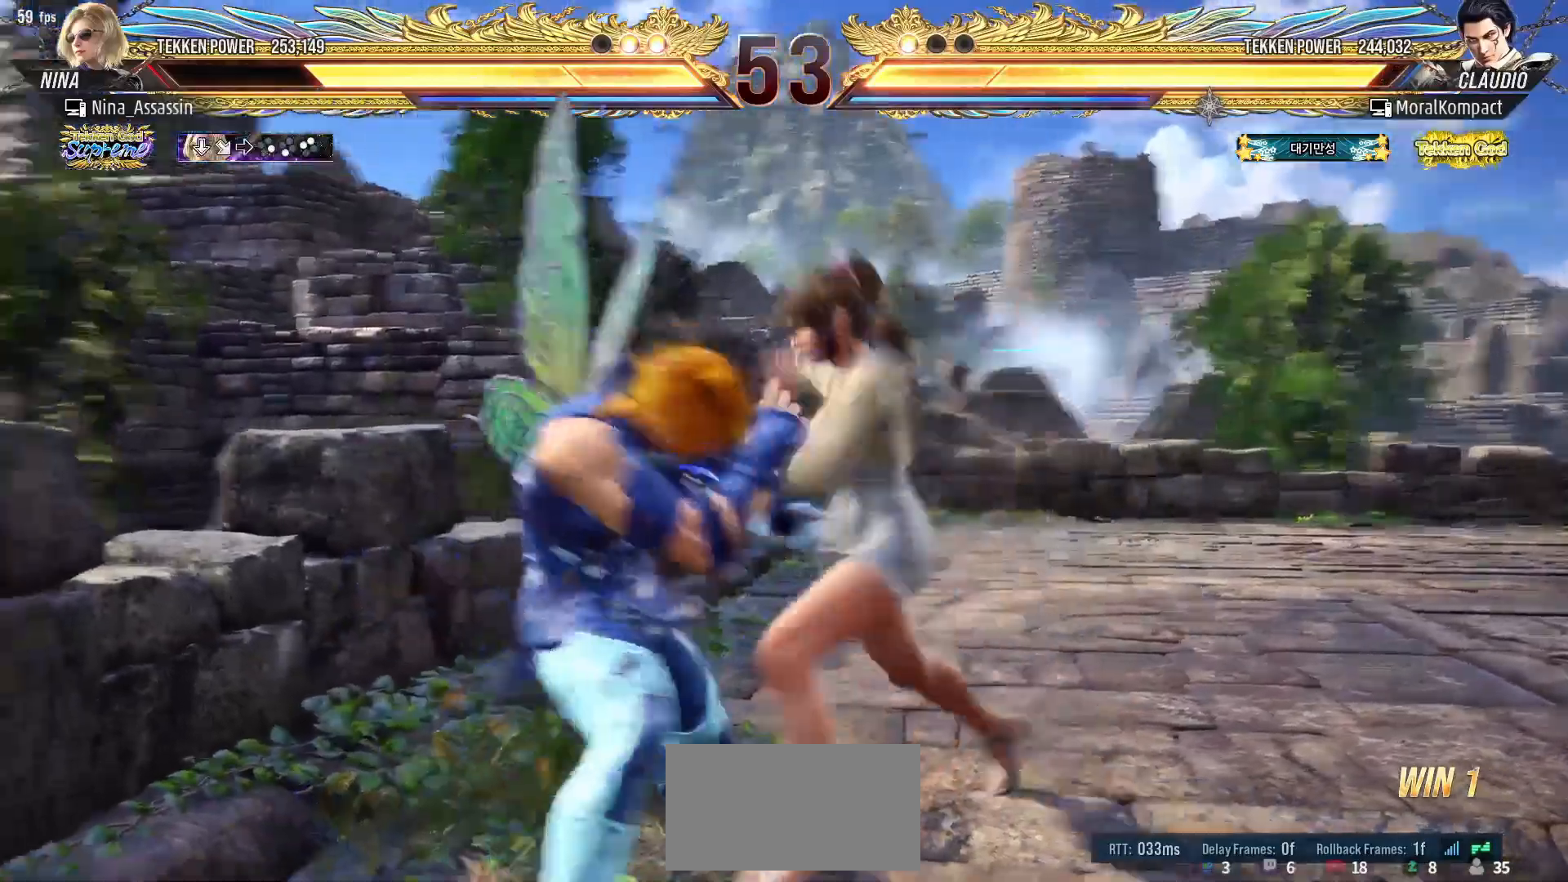
{"buttons": [], "left_stick": "down", "events": [[50, "TRIANGLE", "down"], [117, "TRIANGLE", "up"], [200, "TRIANGLE", "down"], [250, "TRIANGLE", "up"], [317, "TRIANGLE", "down"], [383, "TRIANGLE", "up"], [483, "left_stick", "down"]]}
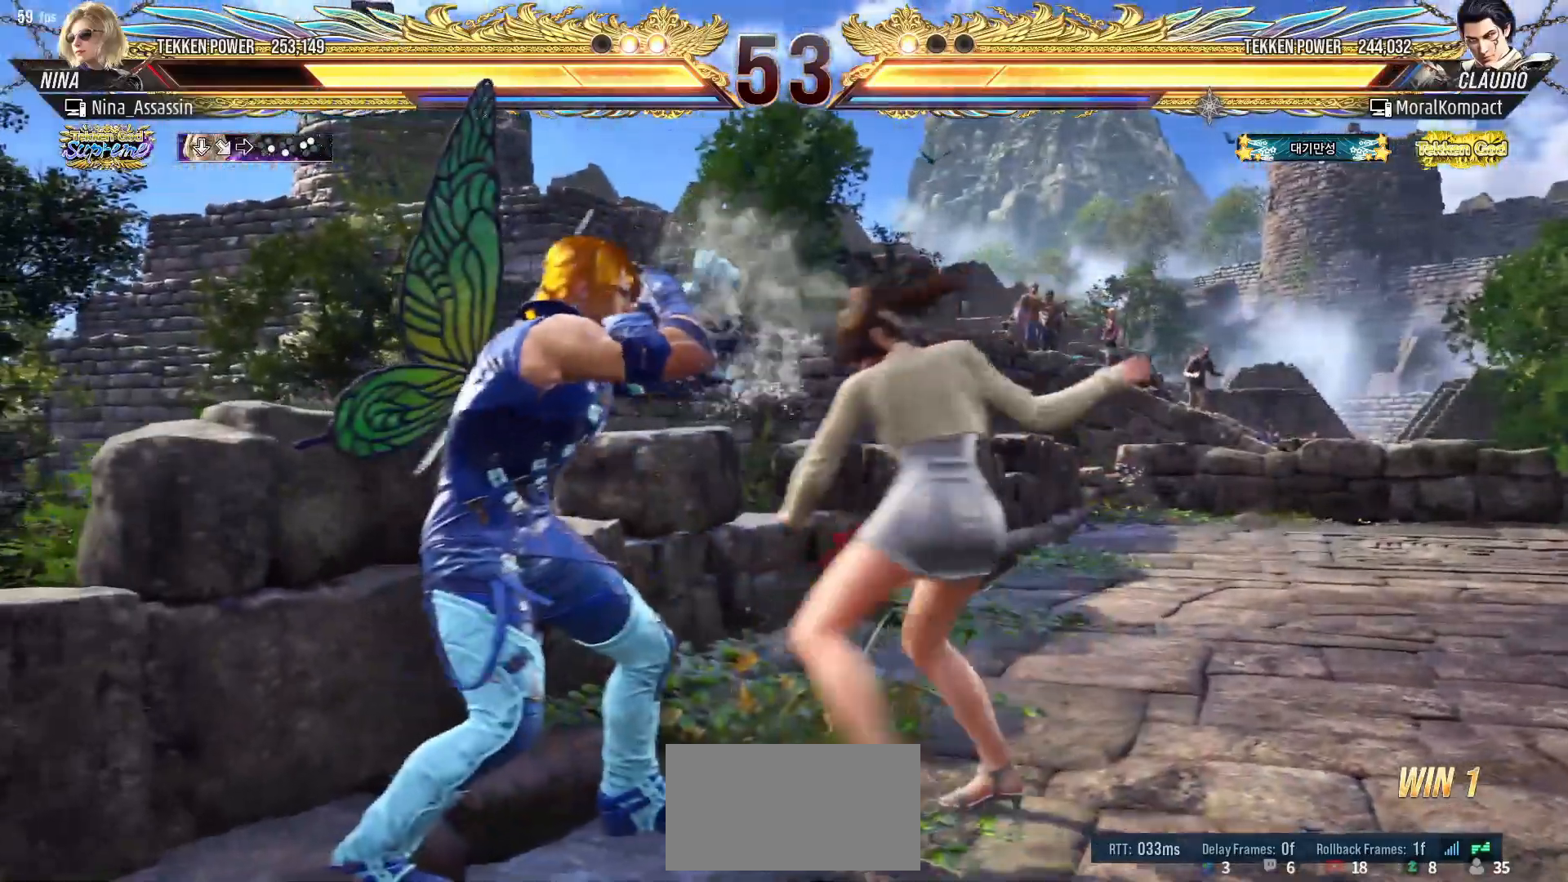
{"buttons": [], "left_stick": "left", "events": [[50, "left_stick", "center"], [200, "SQUARE", "down"], [250, "SQUARE", "up"], [367, "left_stick", "left"]]}
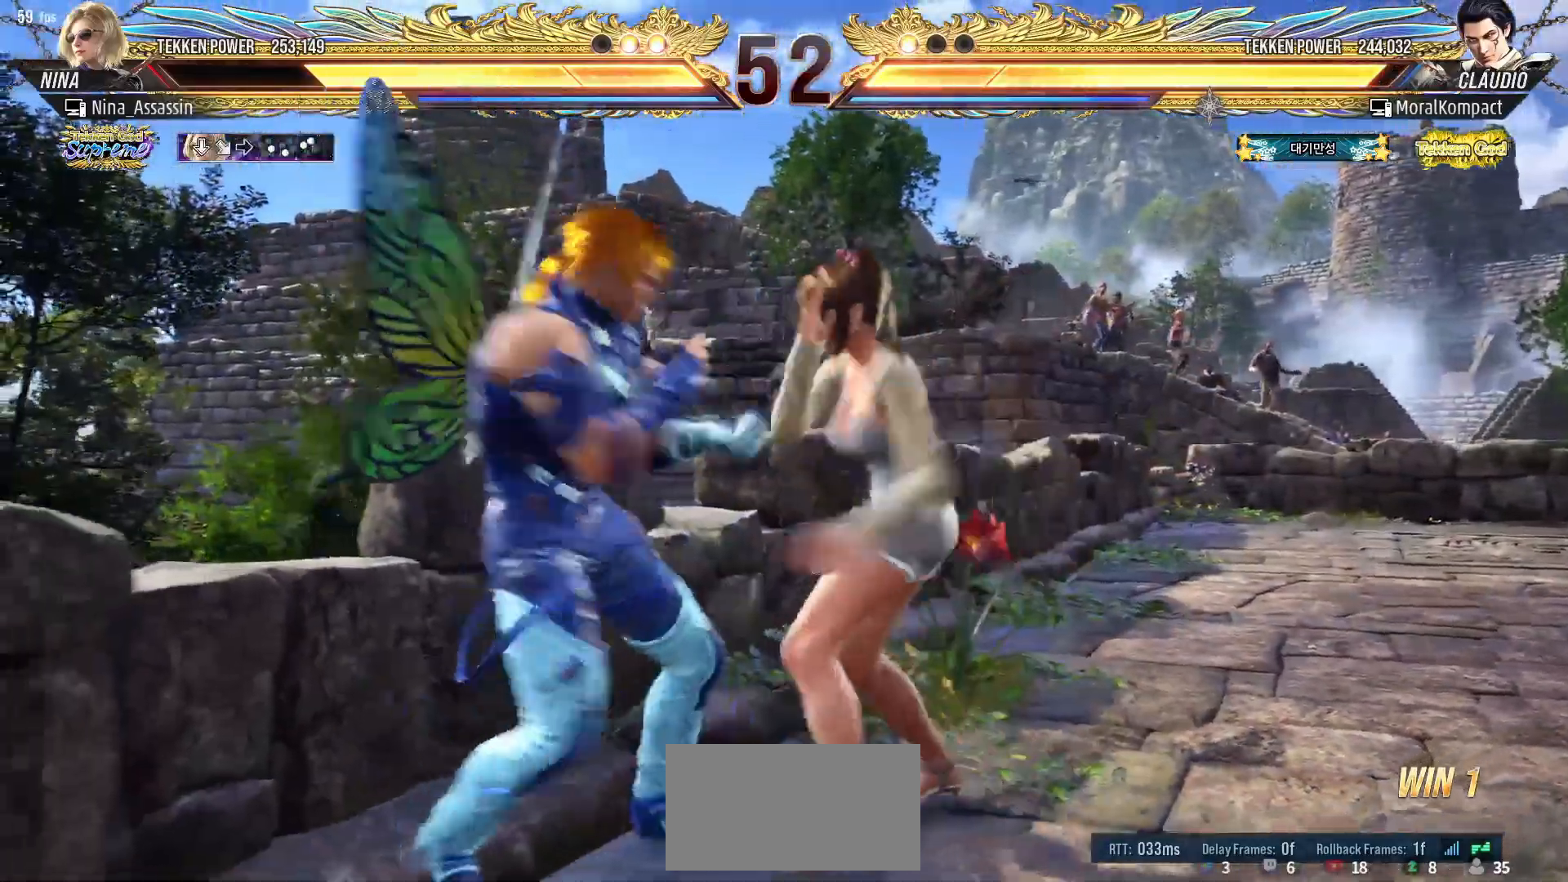
{"buttons": [], "left_stick": "center", "events": [[150, "left_stick", "down"], [233, "left_stick", "center"], [283, "left_stick", "down-left"], [317, "SQUARE", "down"], [367, "SQUARE", "up"], [450, "SQUARE", "down"], [450, "left_stick", "center"], [483, "SQUARE", "up"]]}
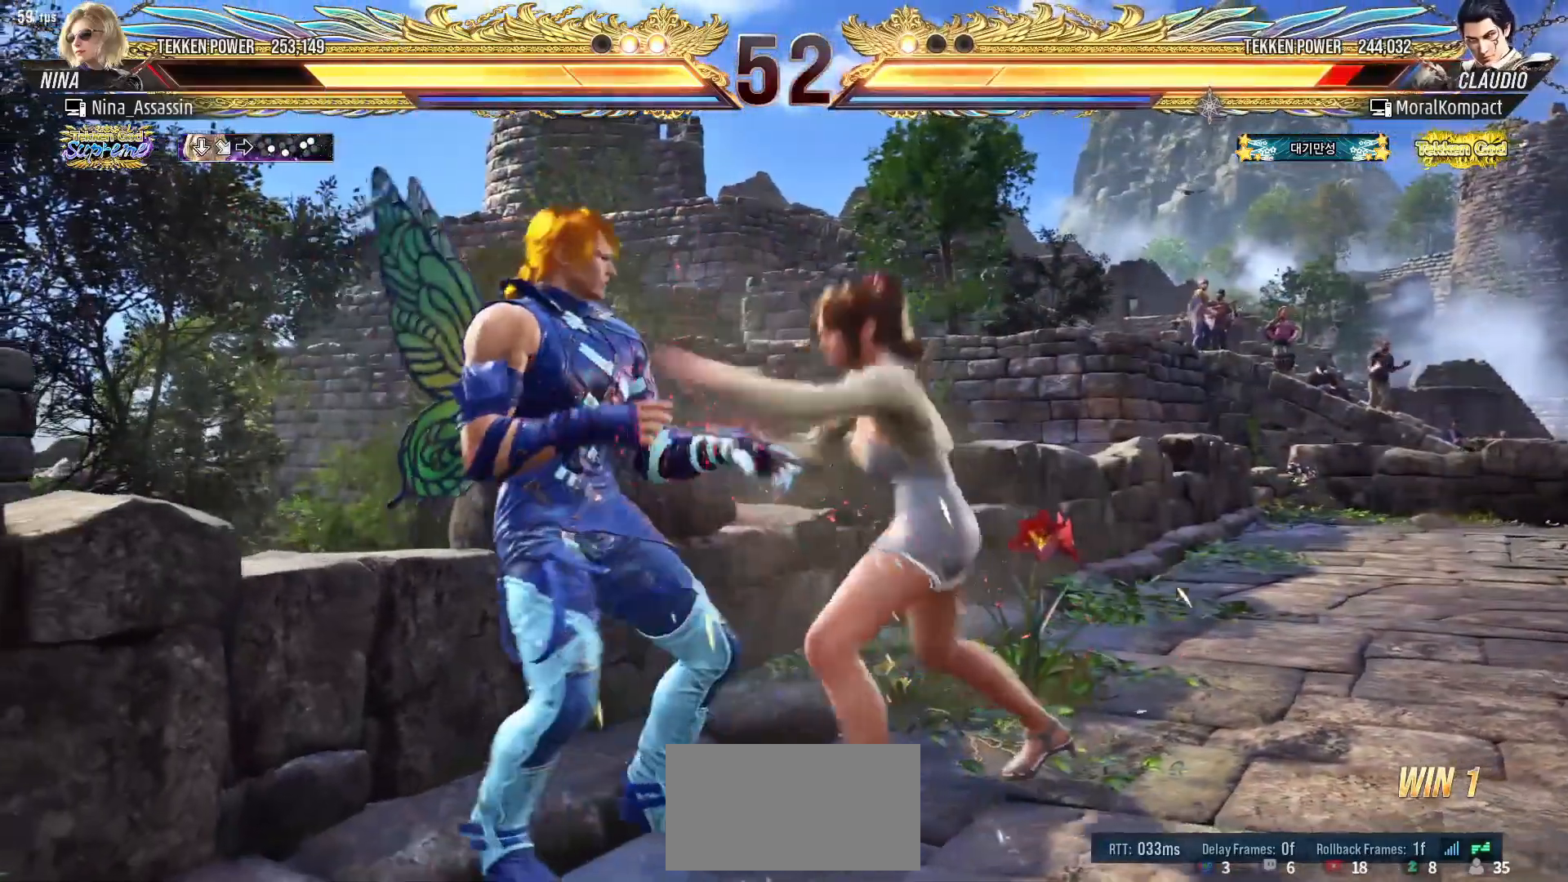
{"buttons": [], "left_stick": "center", "events": [[67, "SQUARE", "down"], [117, "SQUARE", "up"]]}
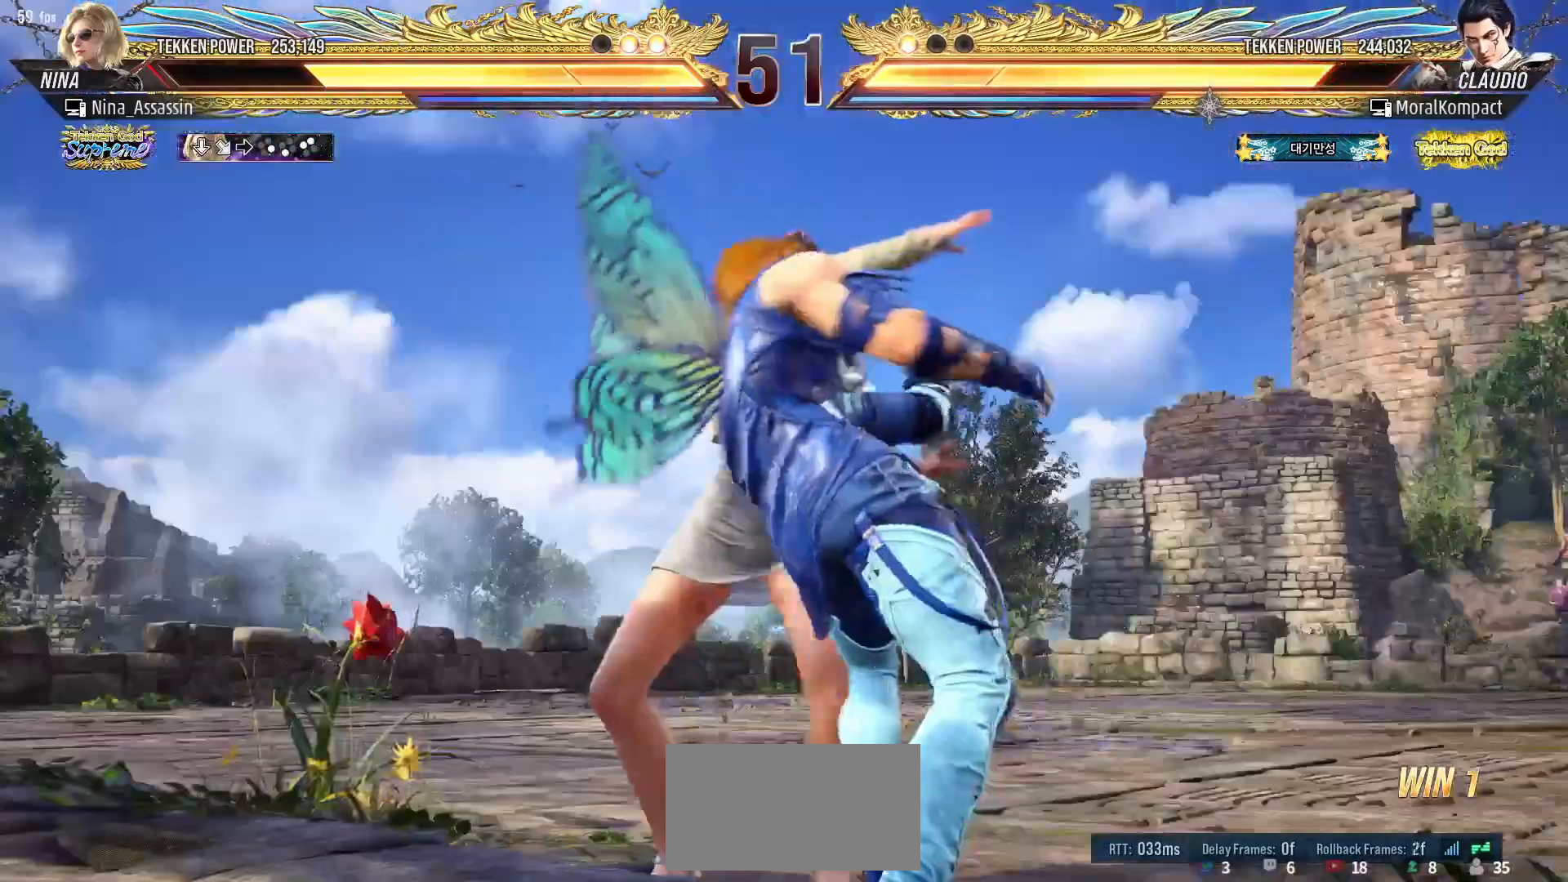
{"buttons": ["SQUARE"], "left_stick": "center", "events": [[233, "SQUARE", "down"], [267, "SQUARE", "up"], [317, "SQUARE", "down"], [350, "SQUARE", "up"], [400, "SQUARE", "down"], [450, "SQUARE", "up"], [483, "SQUARE", "down"]]}
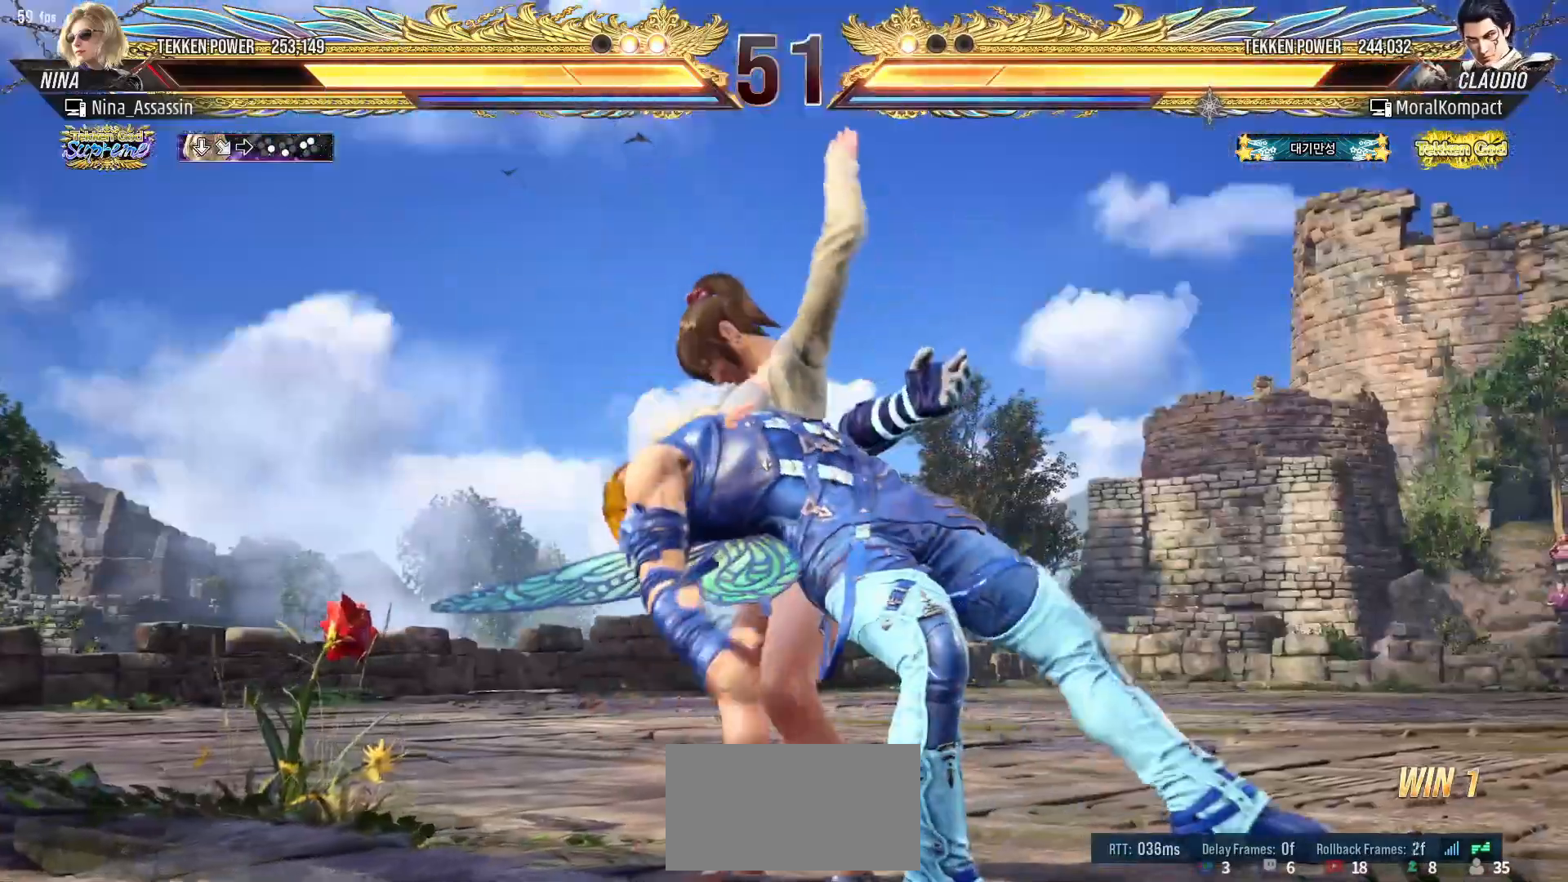
{"buttons": [], "left_stick": "center", "events": [[17, "SQUARE", "up"]]}
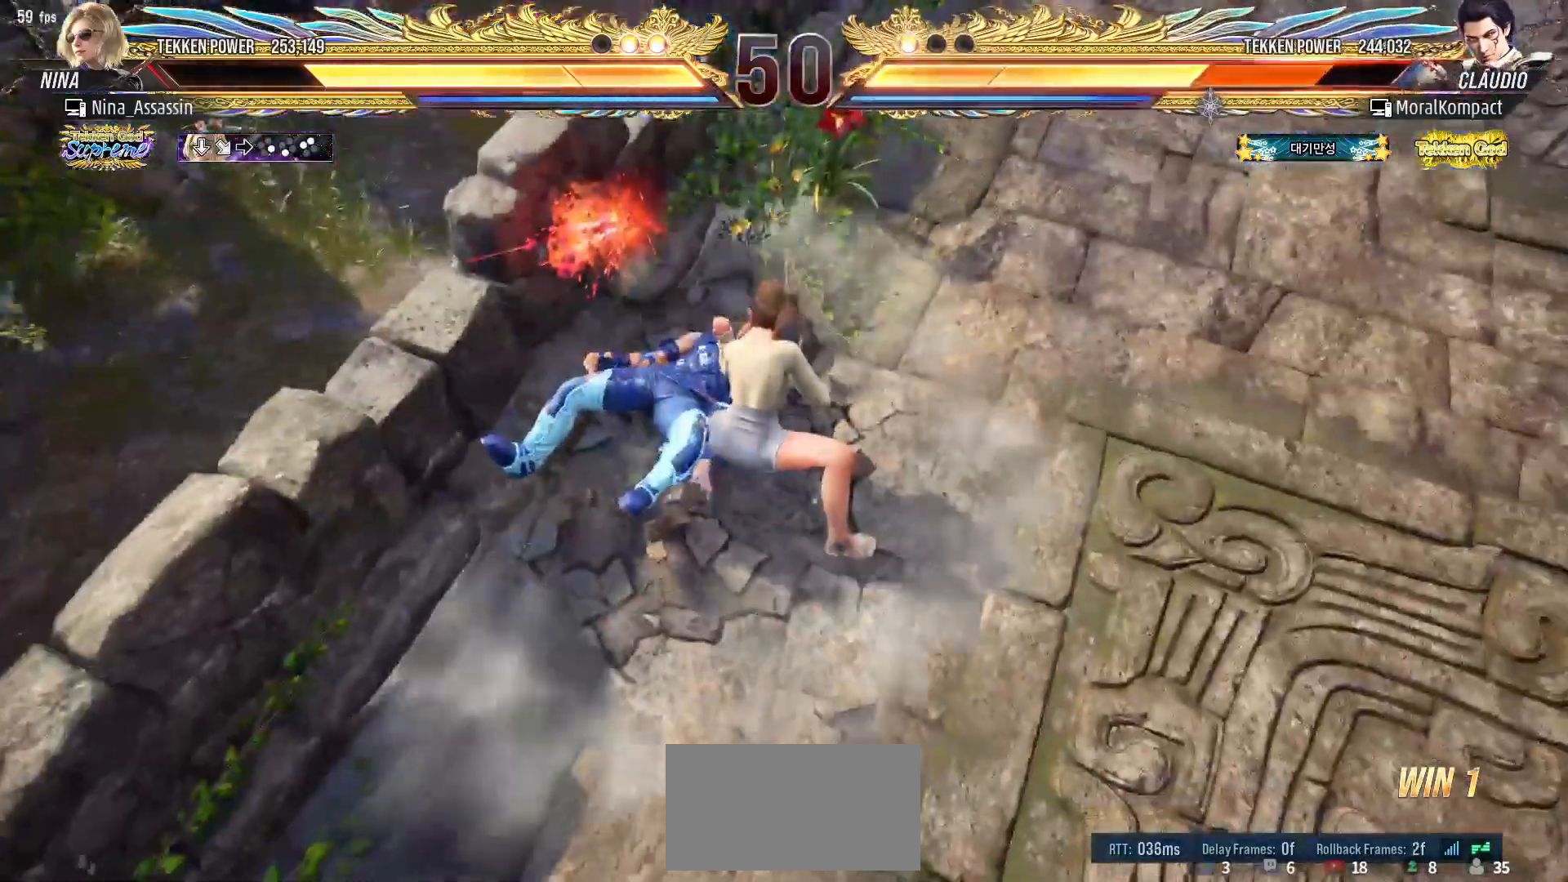
{"buttons": [], "left_stick": "center", "events": []}
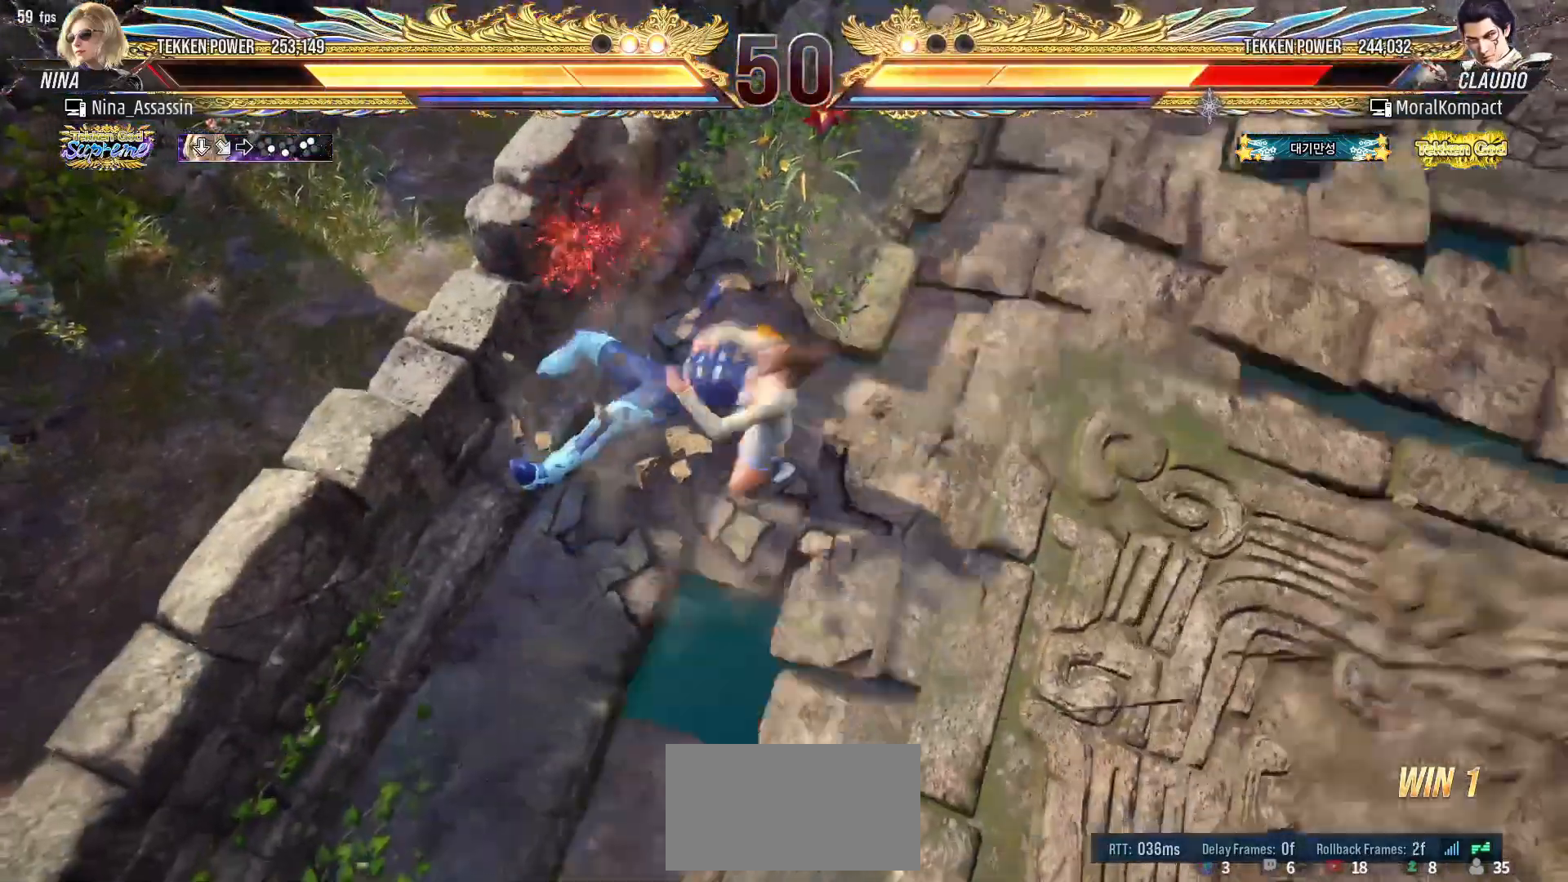
{"buttons": [], "left_stick": "center", "events": []}
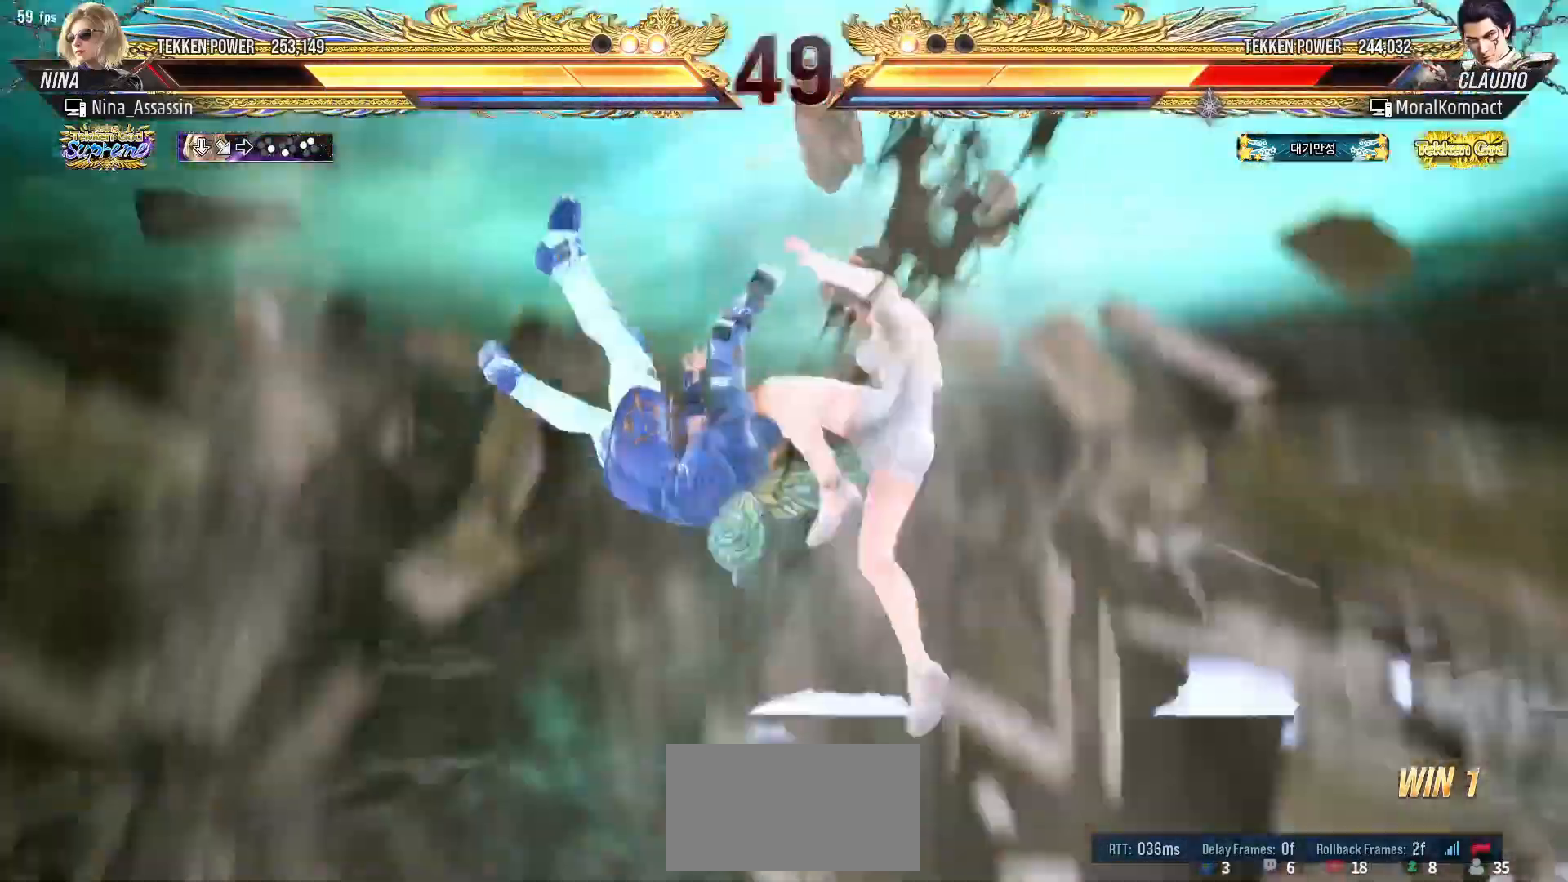
{"buttons": [], "left_stick": "center", "events": []}
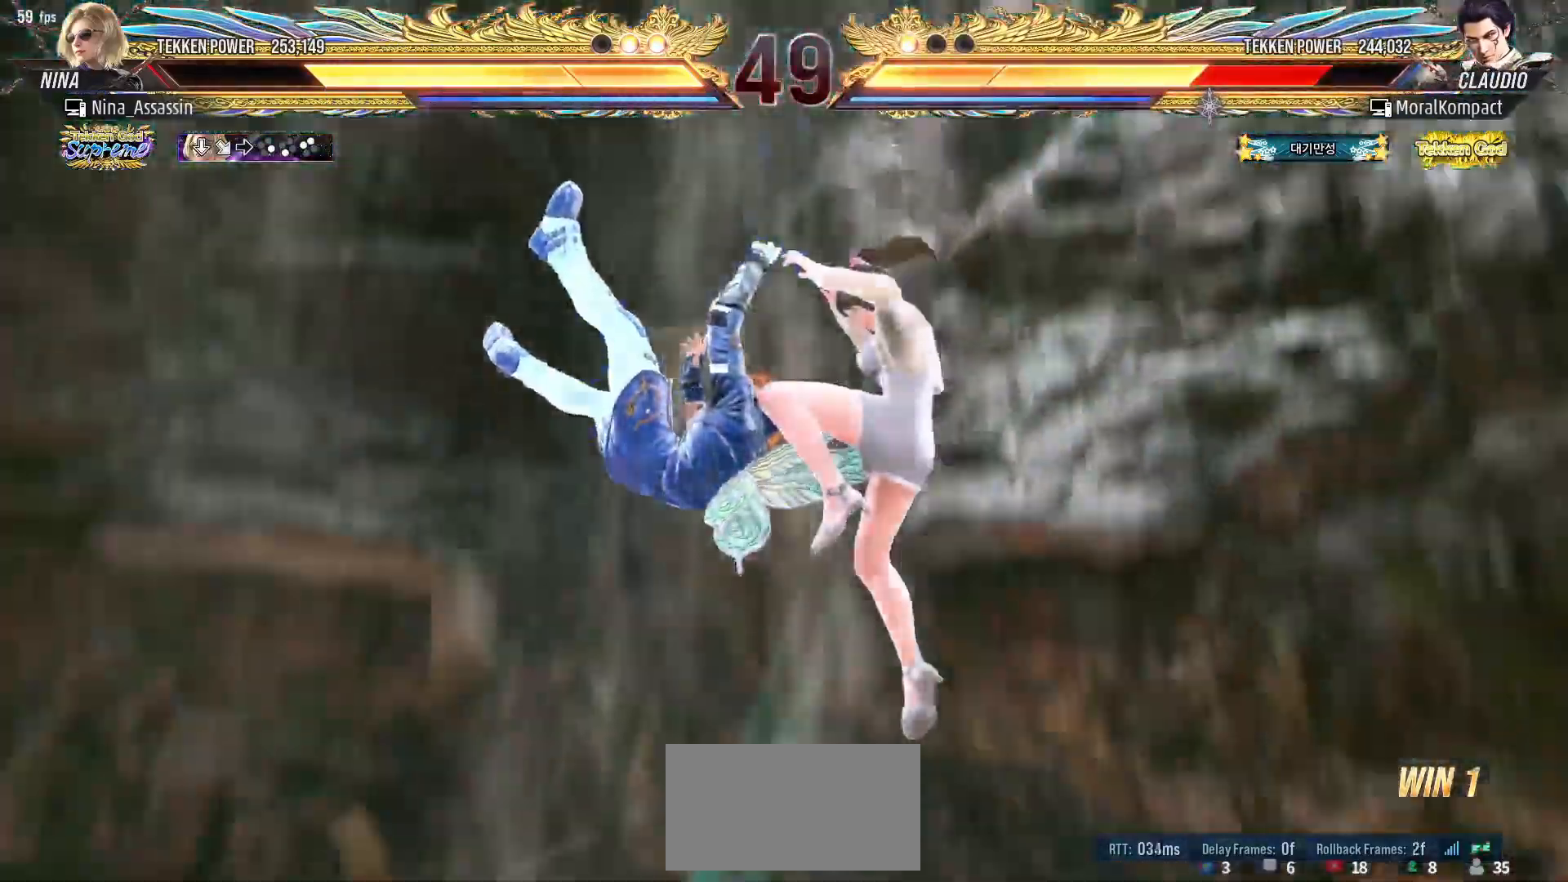
{"buttons": [], "left_stick": "center", "events": []}
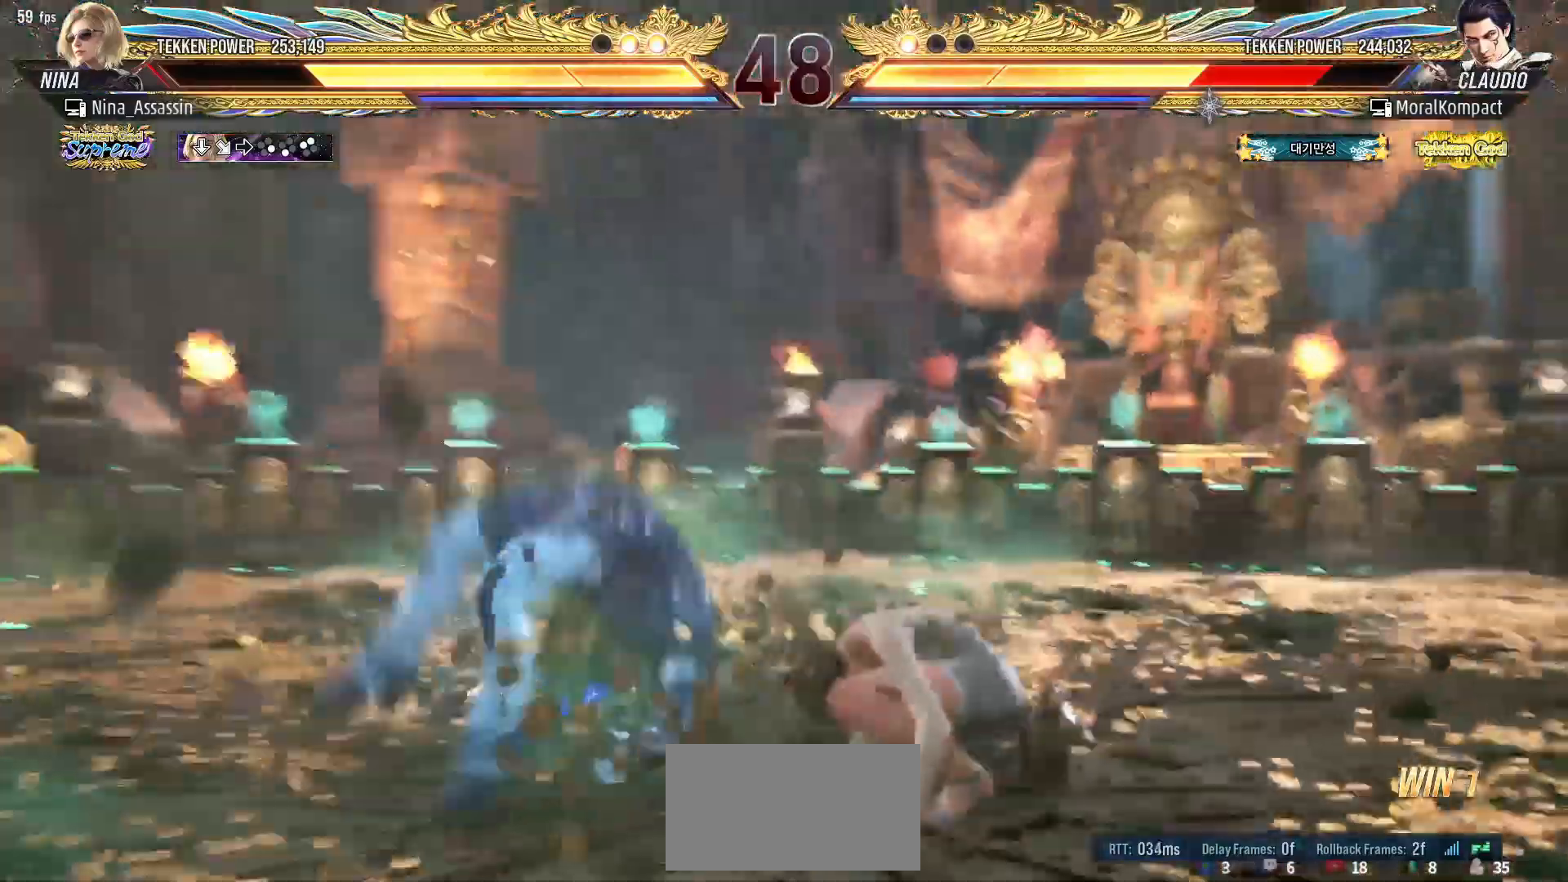
{"buttons": [], "left_stick": "down-right", "events": [[167, "left_stick", "down-right"], [217, "TRIANGLE", "down"], [250, "TRIANGLE", "up"], [300, "TRIANGLE", "down"], [333, "TRIANGLE", "up"], [383, "TRIANGLE", "down"], [417, "TRIANGLE", "up"], [450, "TRIANGLE", "down"], [500, "TRIANGLE", "up"]]}
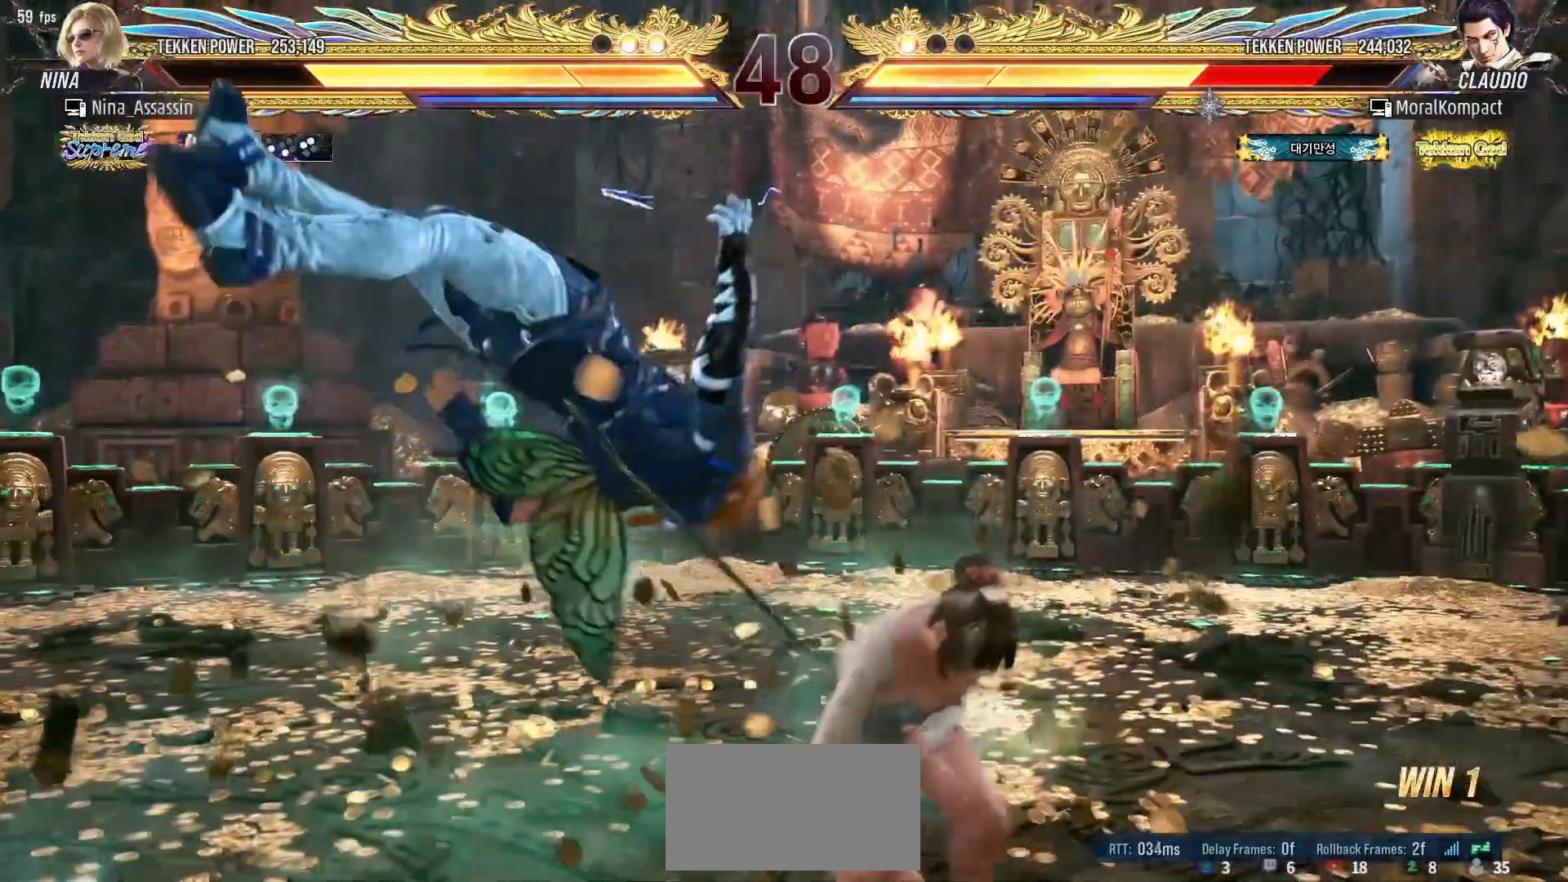
{"buttons": [], "left_stick": "left", "events": [[17, "left_stick", "center"], [500, "left_stick", "left"]]}
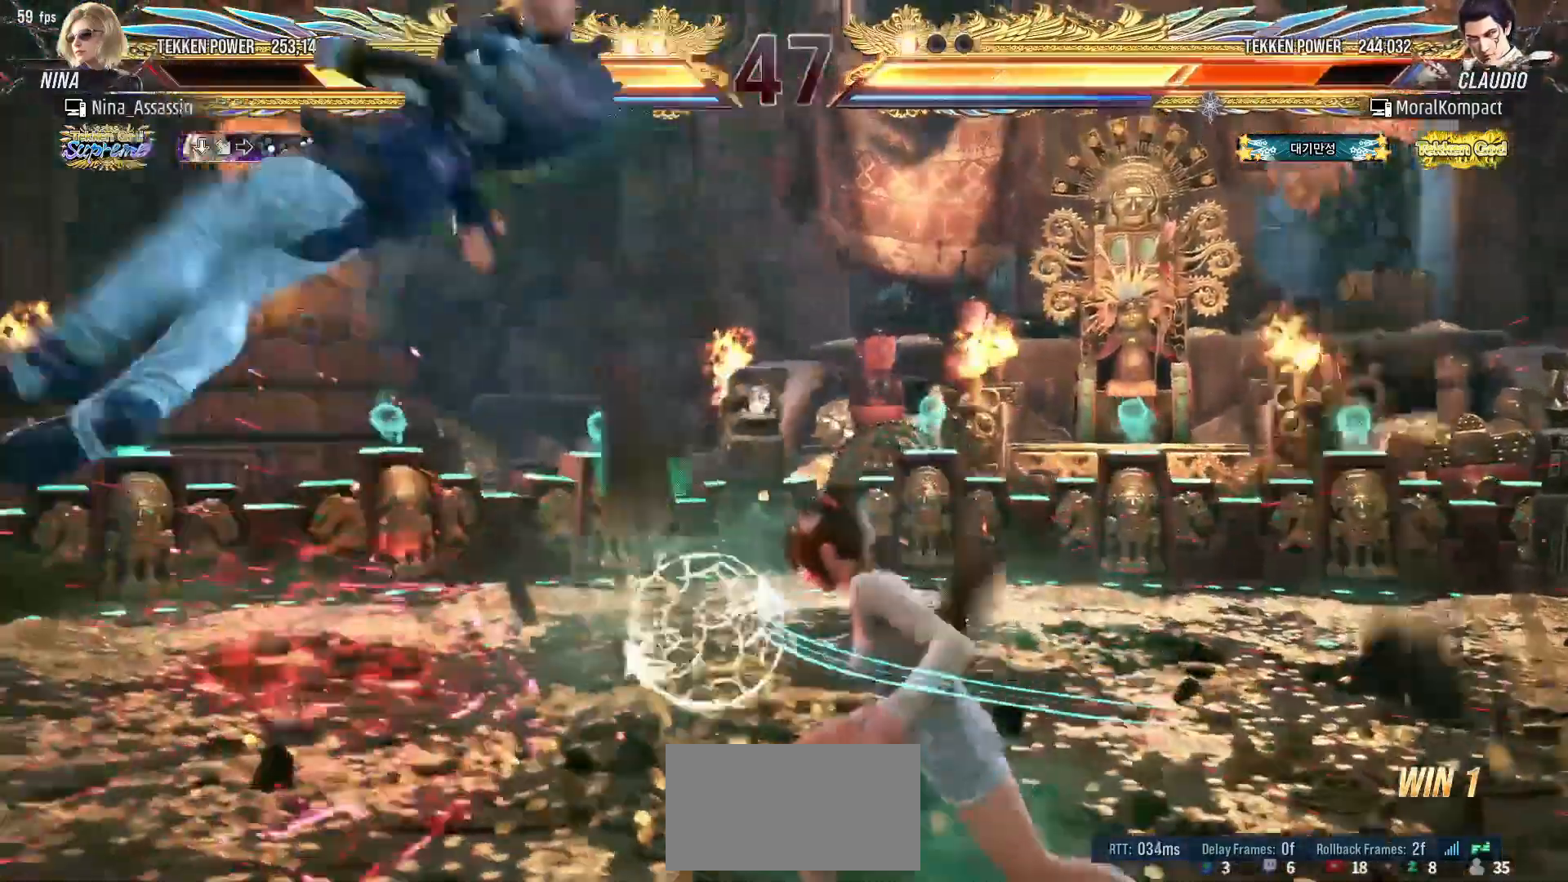
{"buttons": [], "left_stick": "center", "events": [[67, "left_stick", "center"], [133, "left_stick", "left"], [233, "left_stick", "down-left"], [267, "CROSS", "down"], [350, "CROSS", "up"], [383, "TRIANGLE", "down"], [433, "left_stick", "center"], [450, "TRIANGLE", "up"]]}
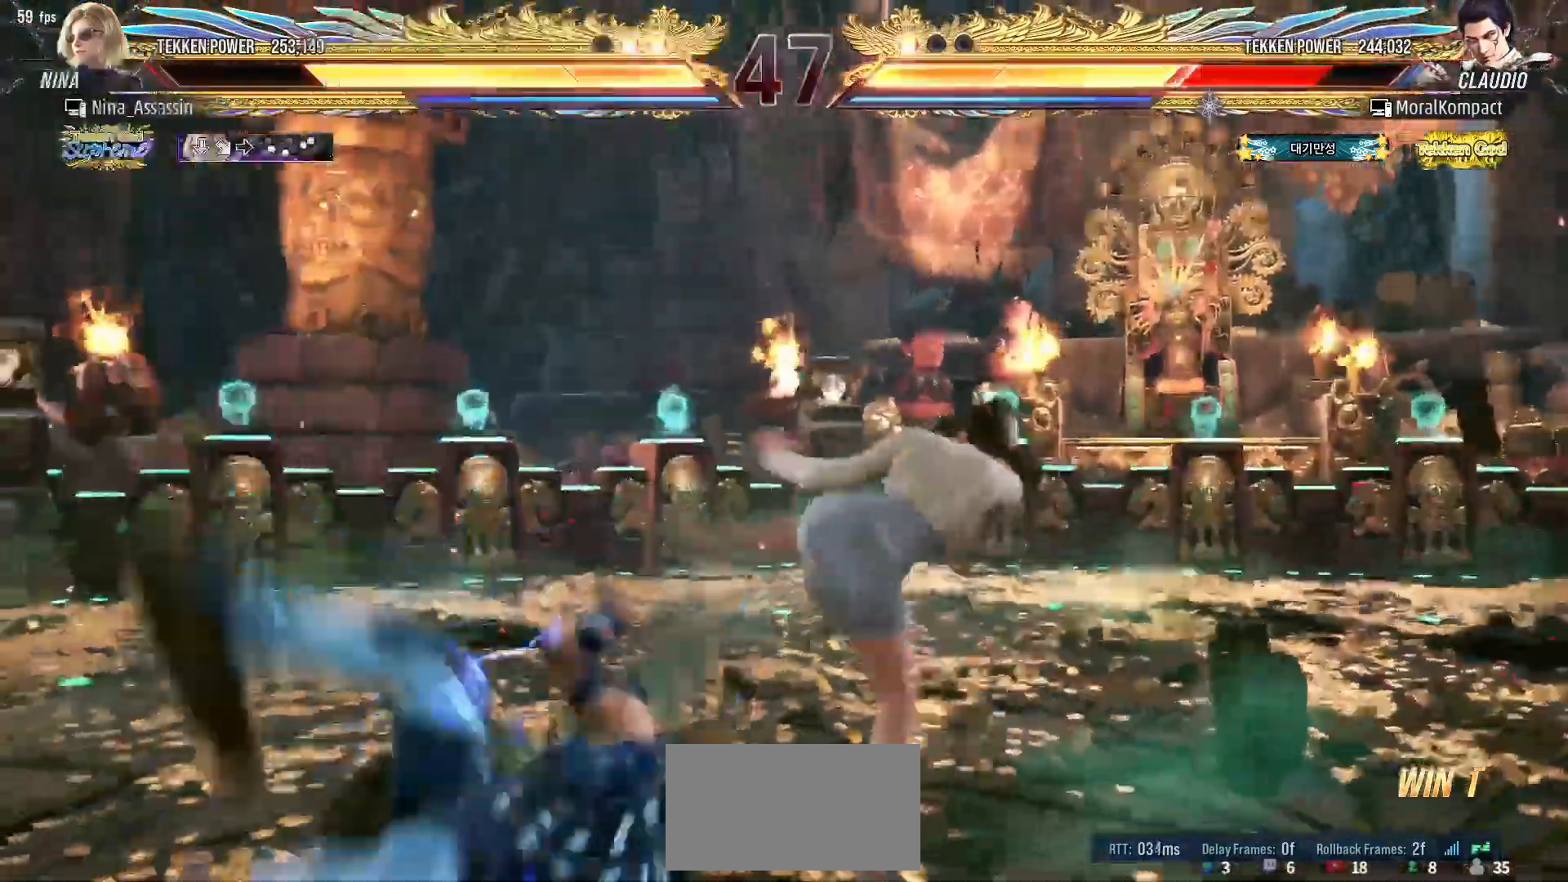
{"buttons": [], "left_stick": "right"}
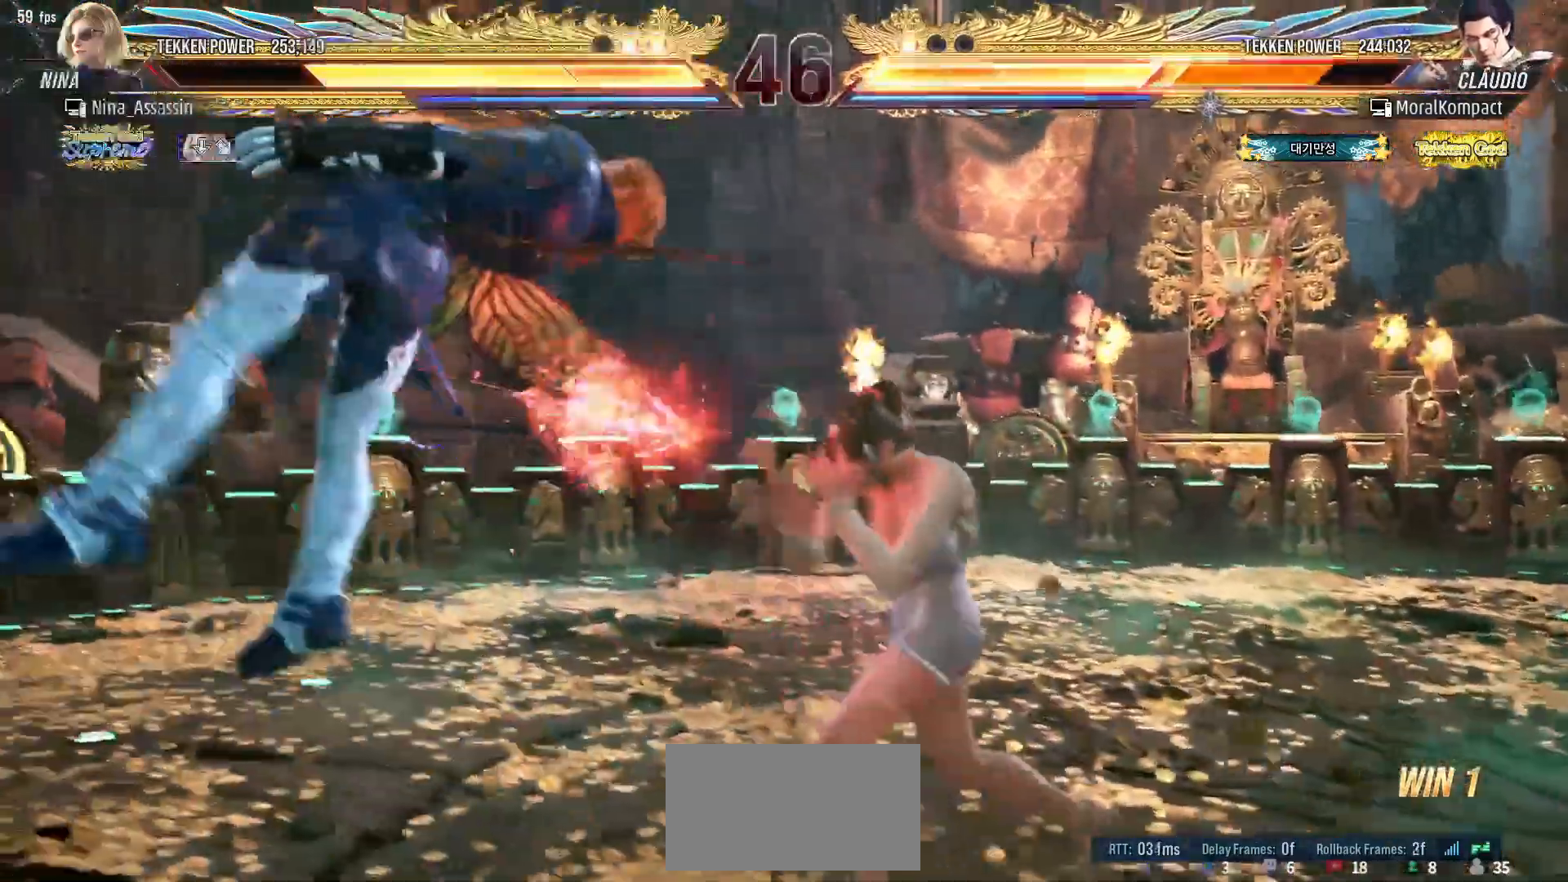
{"buttons": [], "left_stick": "center", "events": [[33, "CIRCLE", "down"], [50, "CIRCLE", "up"], [100, "CIRCLE", "down"], [117, "CIRCLE", "up"], [400, "left_stick", "center"]]}